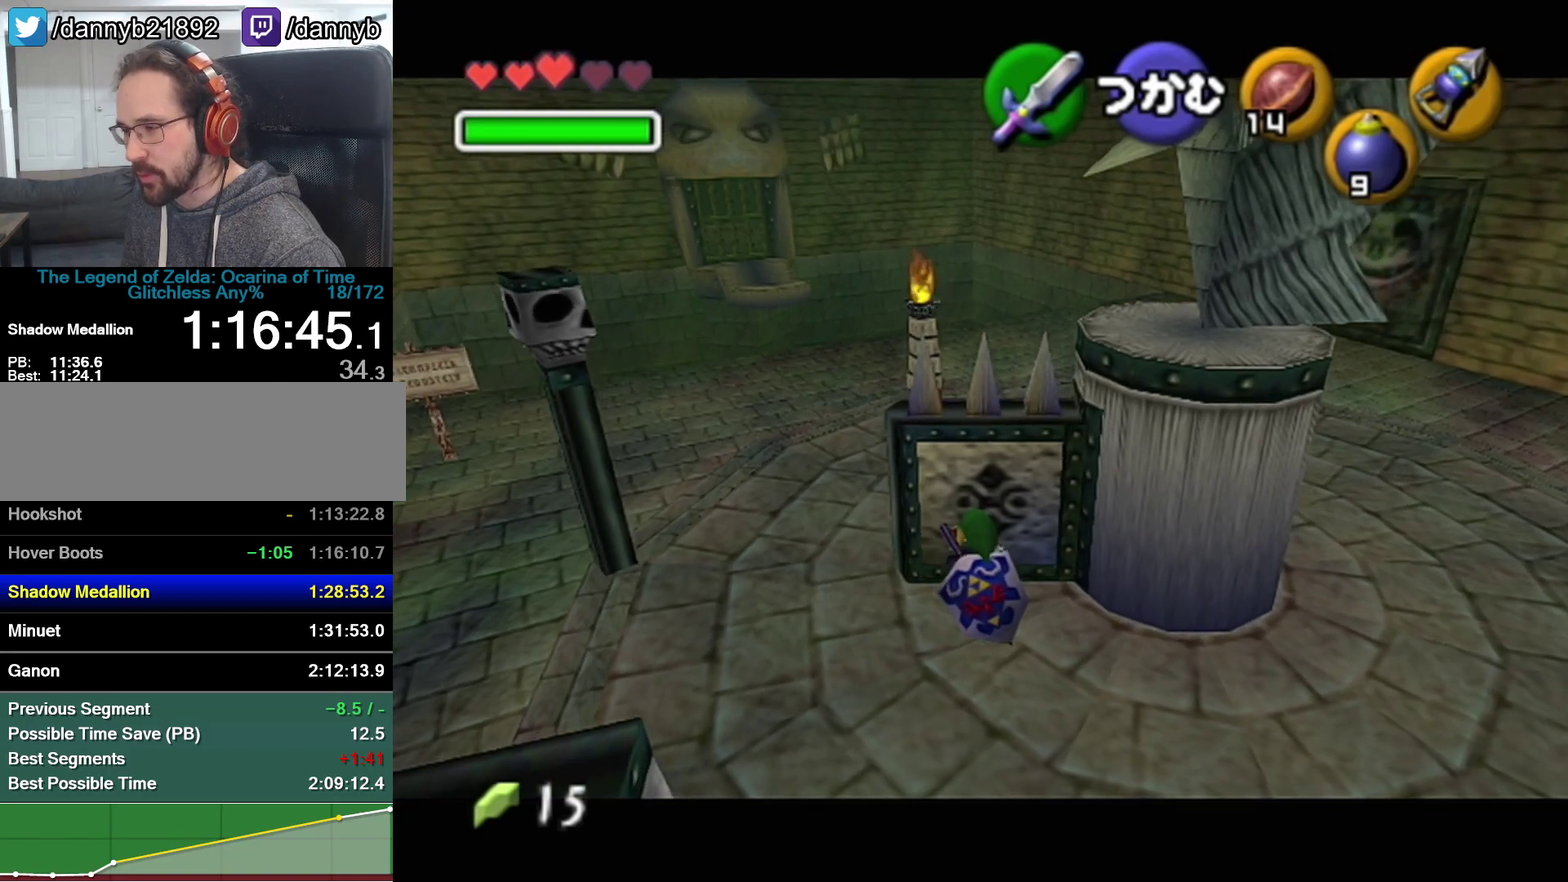
Gameplay with a controller (Nintendo layout); each line is a JSON object with the inputs held at the frame after it. "events" lists button and stick changes between this image and that frame as [ms after this image, input, new state], when the widget could be followed in between. Not read: L3 R3.
{"buttons": ["A"], "left_stick": "down", "events": []}
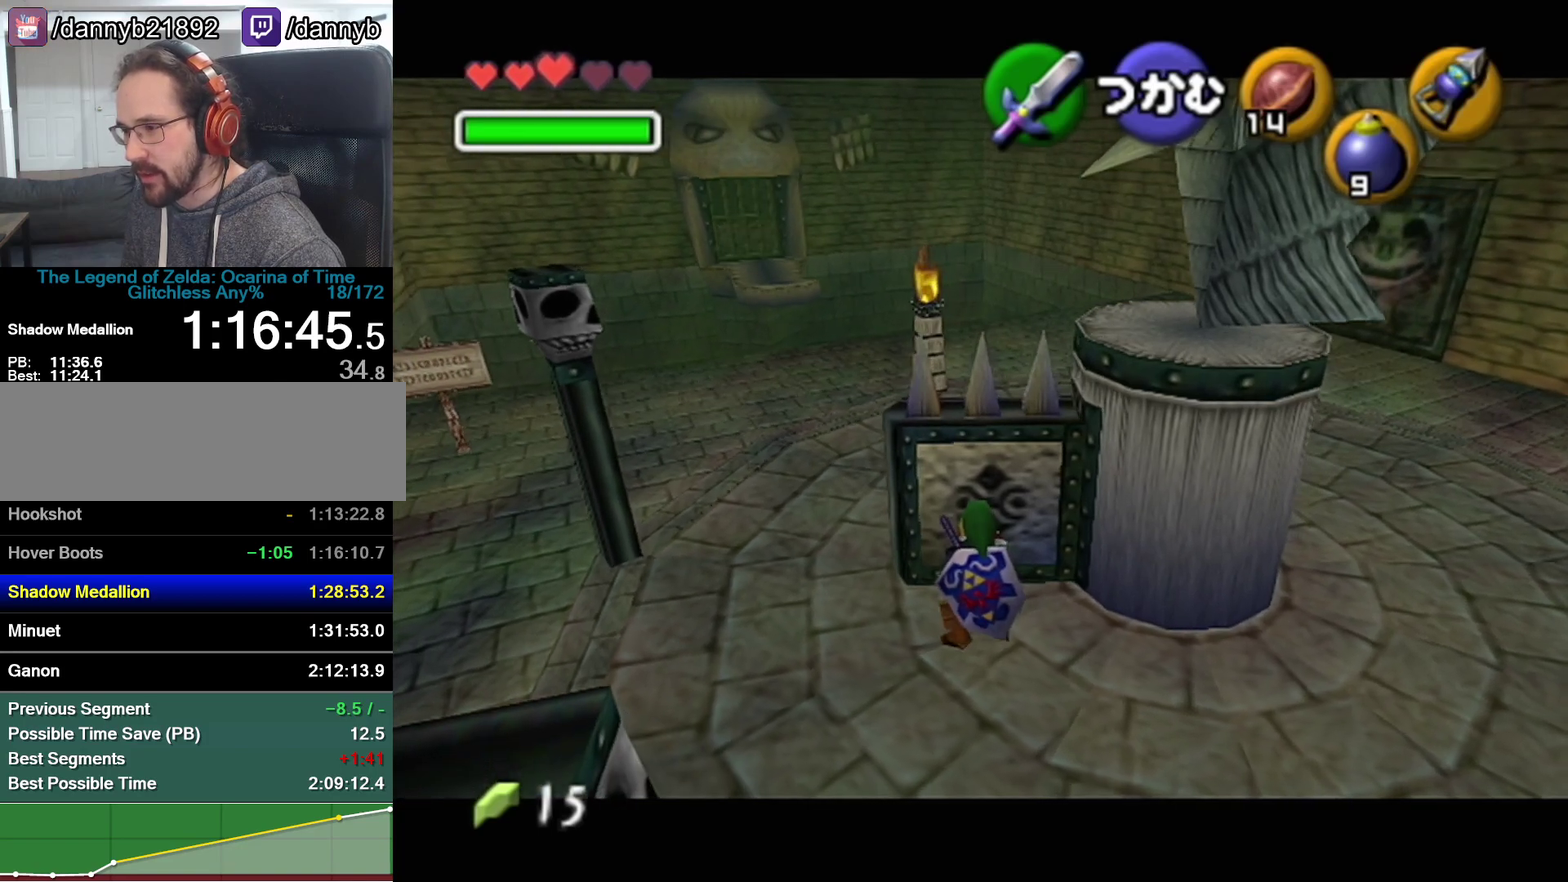
{"buttons": ["A"], "left_stick": "down", "events": []}
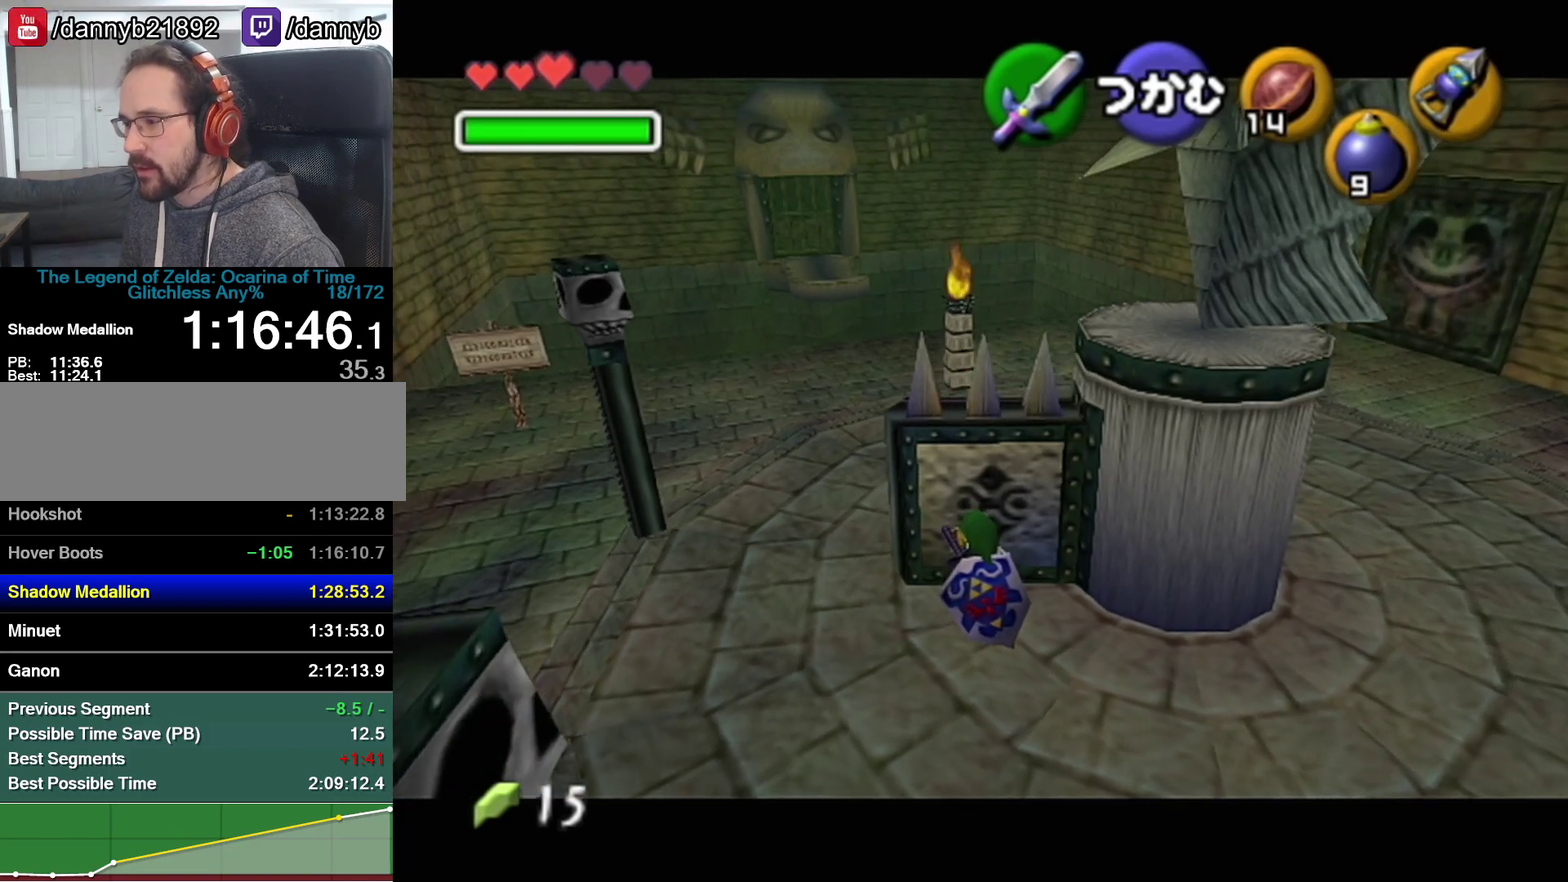
{"buttons": [], "left_stick": "center", "events": [[167, "A", "up"], [167, "left_stick", "center"]]}
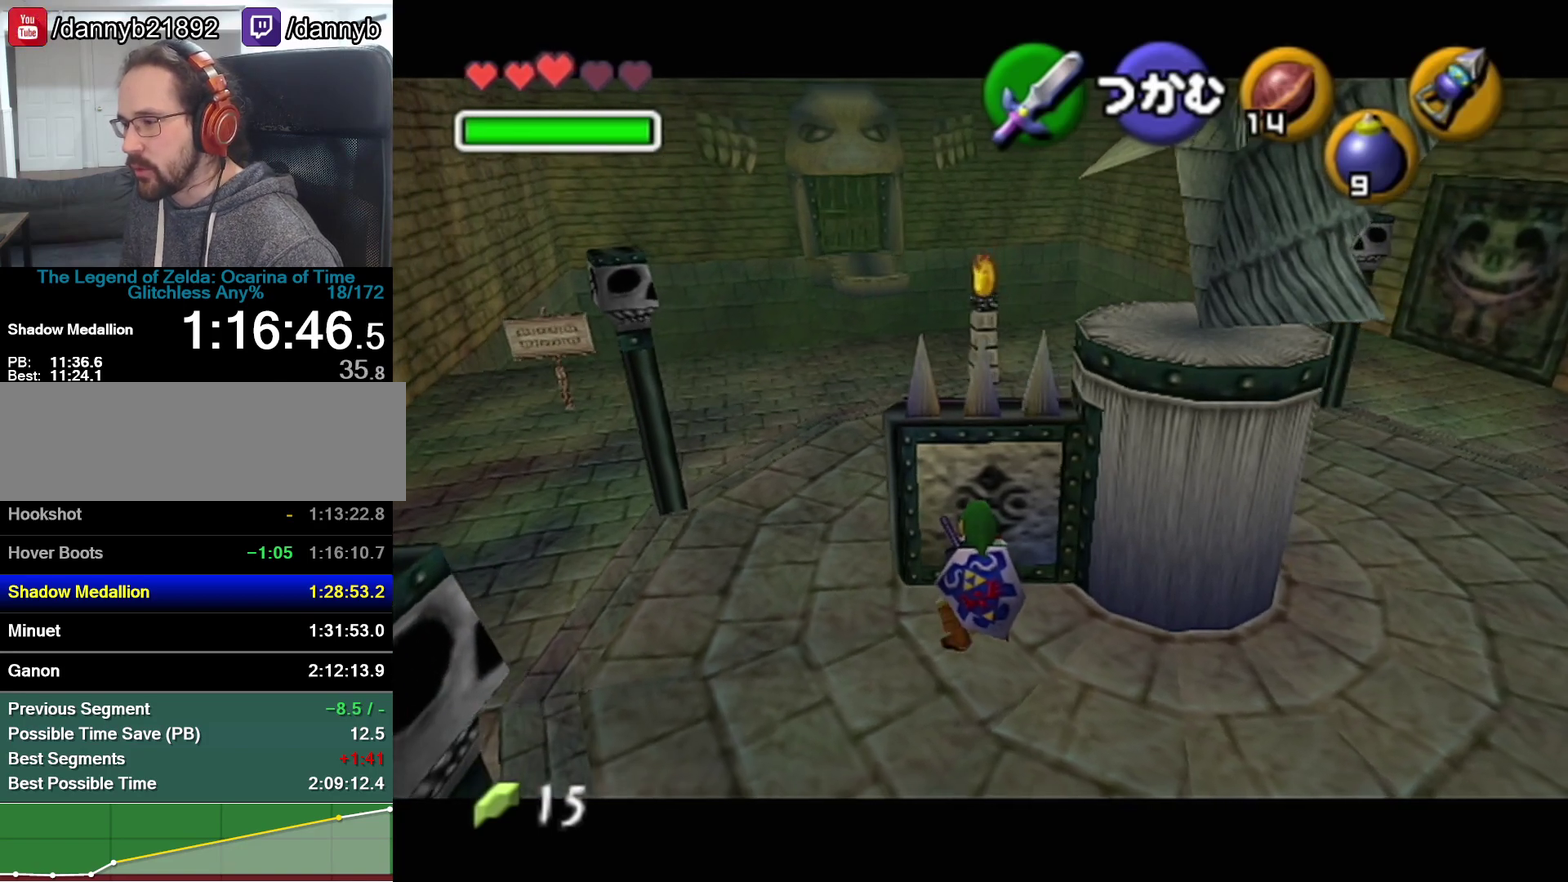
{"buttons": [], "left_stick": "center", "events": []}
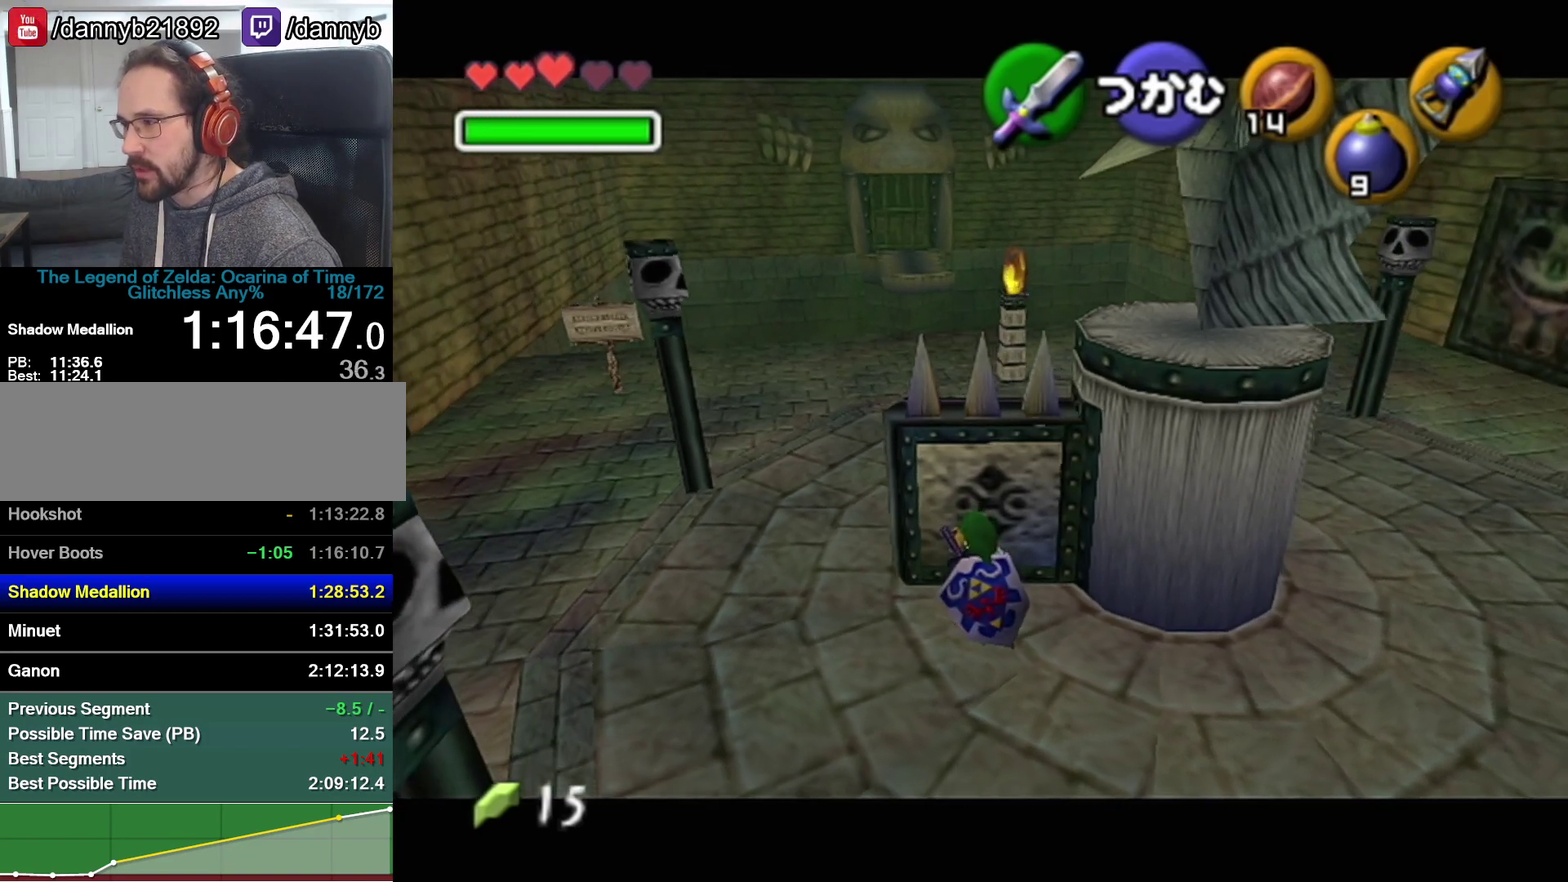
{"buttons": [], "left_stick": "center", "events": [[250, "START", "down"], [383, "START", "up"]]}
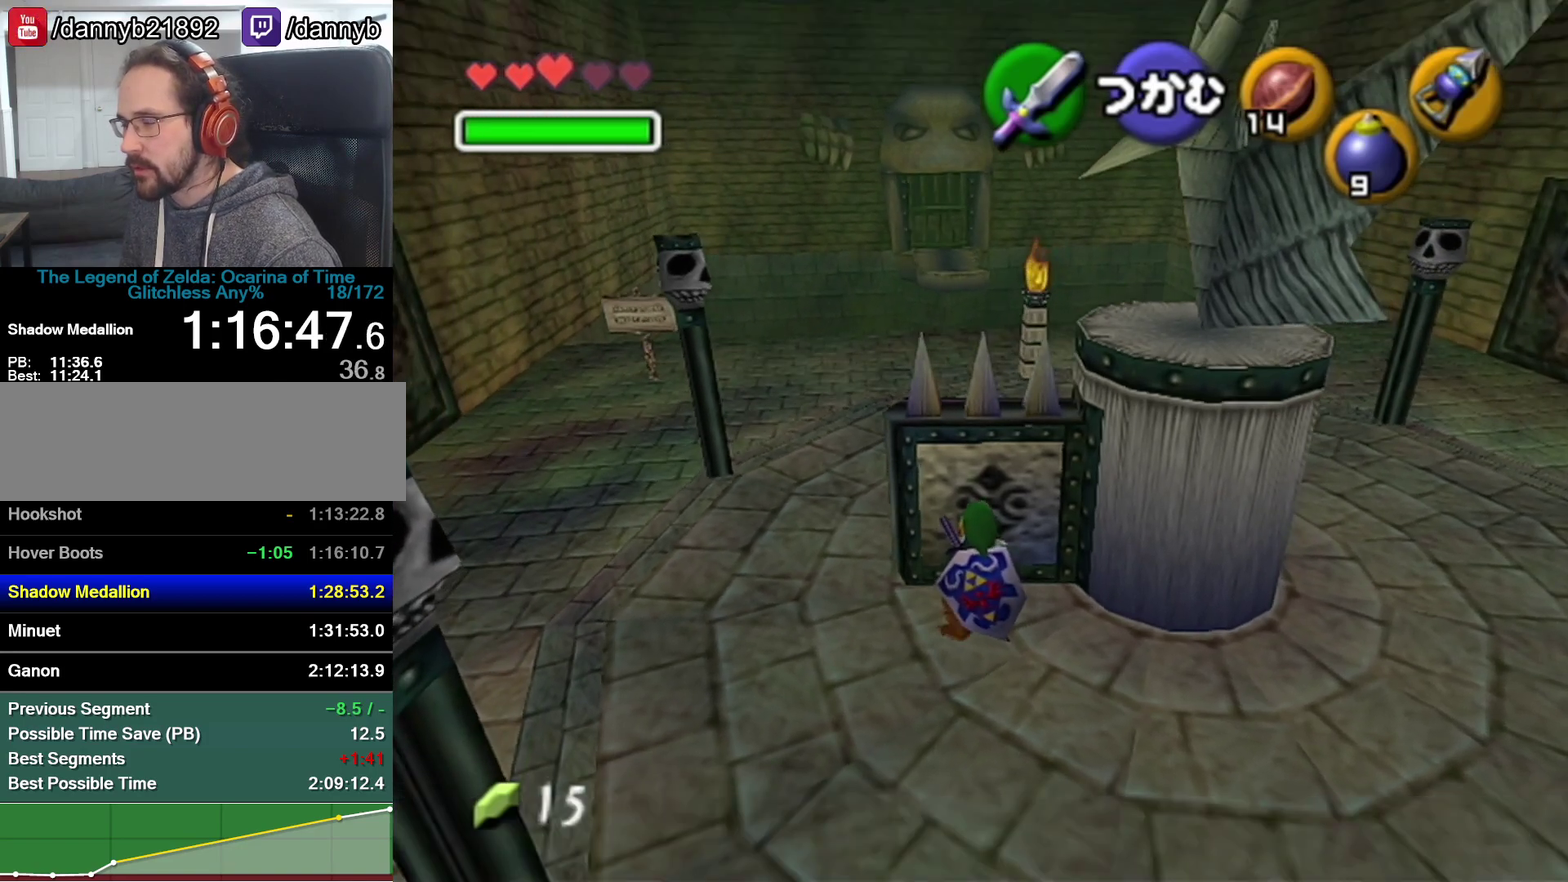
{"buttons": [], "left_stick": "center", "events": []}
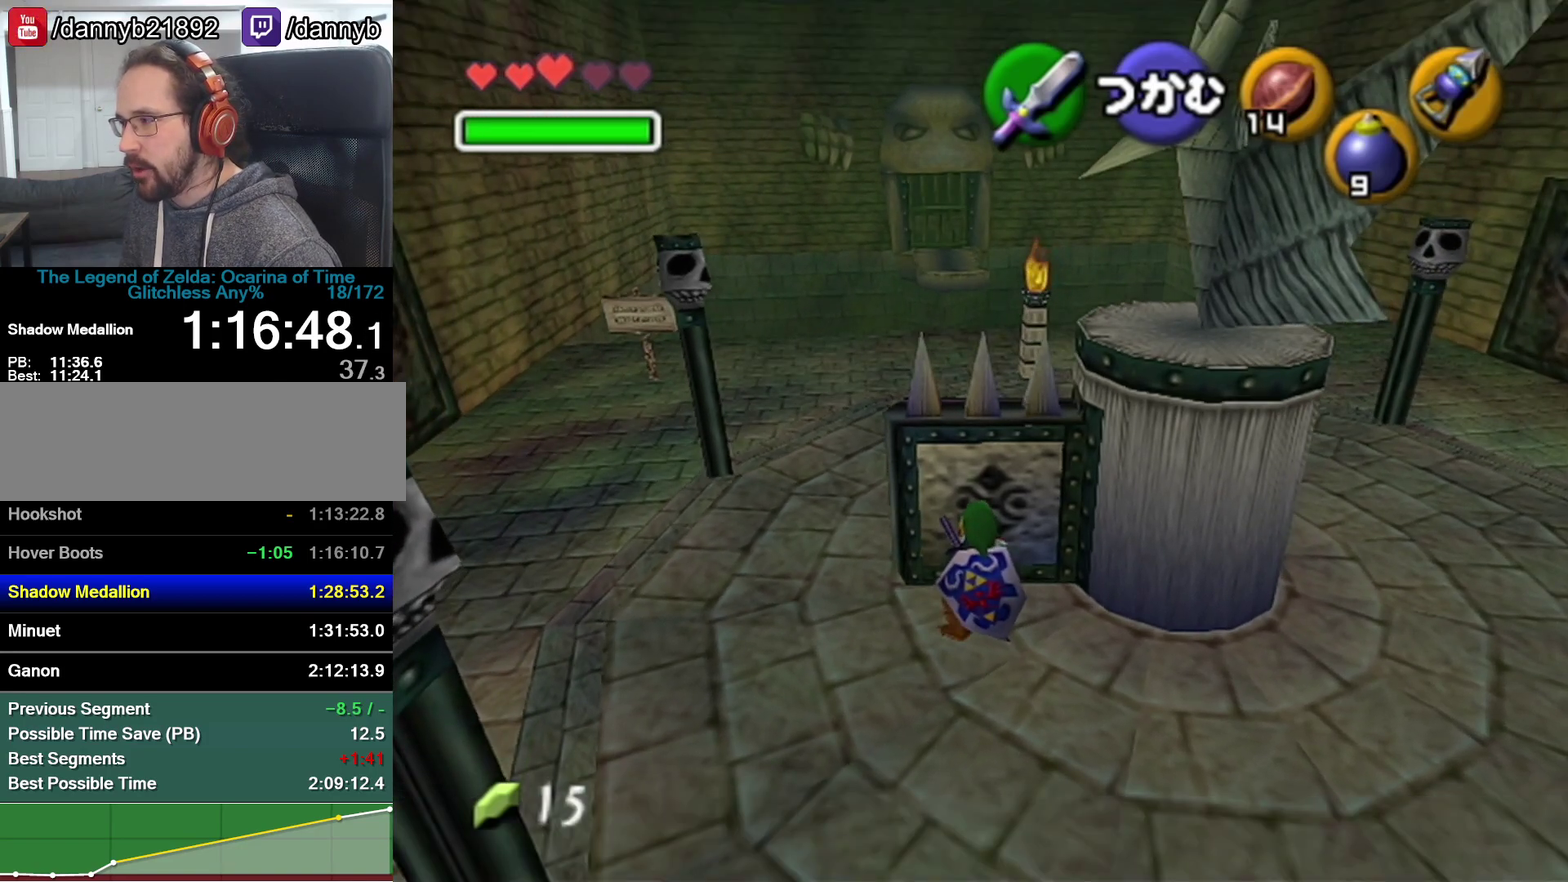
{"buttons": [], "left_stick": "center", "events": []}
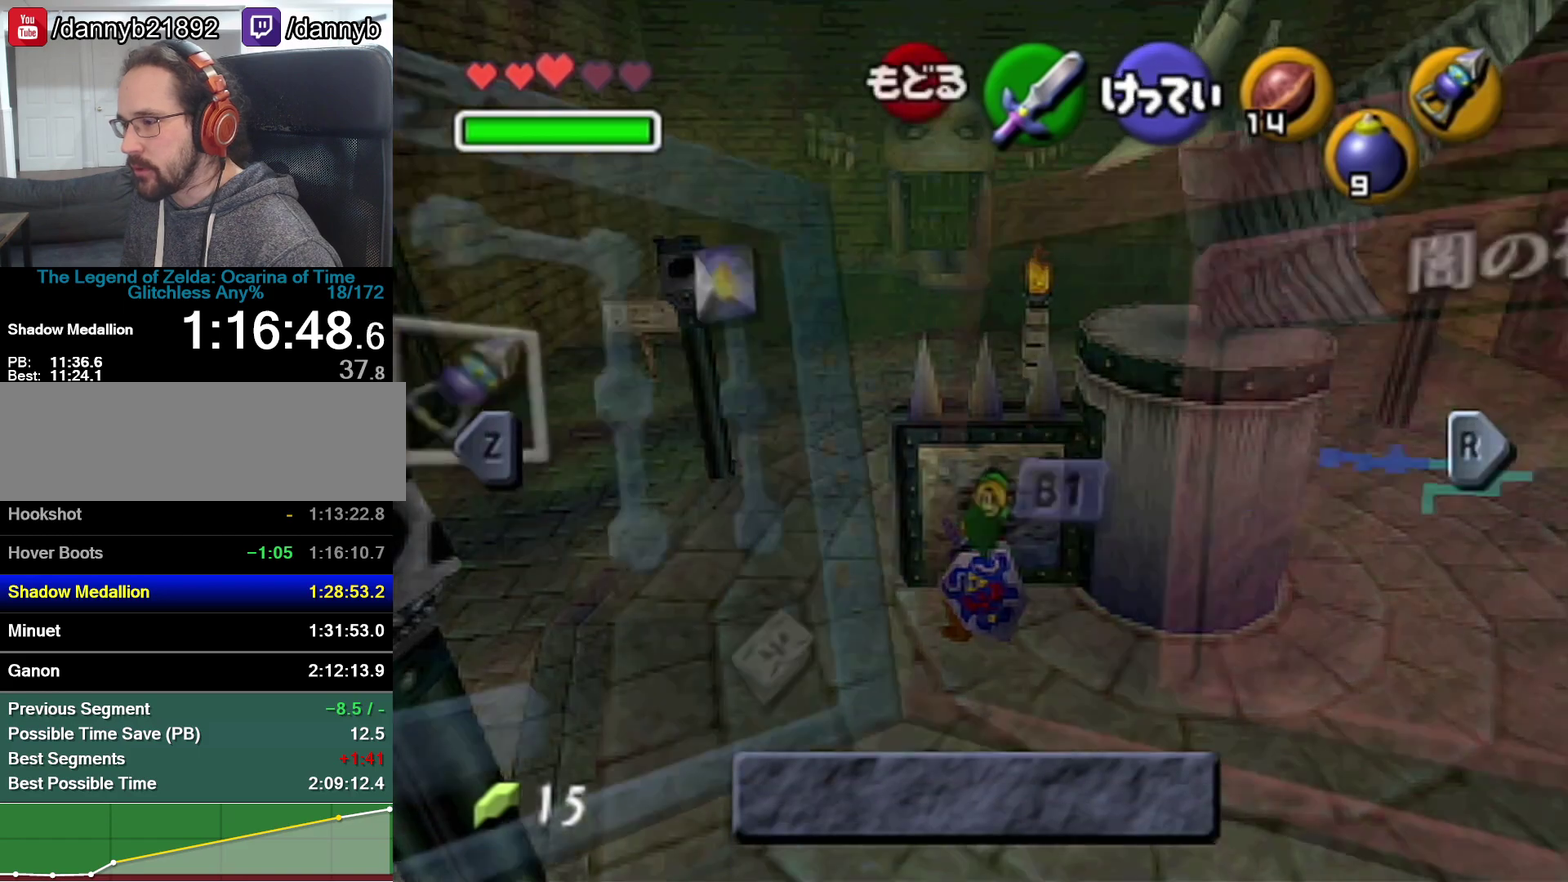
{"buttons": [], "left_stick": "center", "events": [[267, "Z", "down"], [383, "Z", "up"]]}
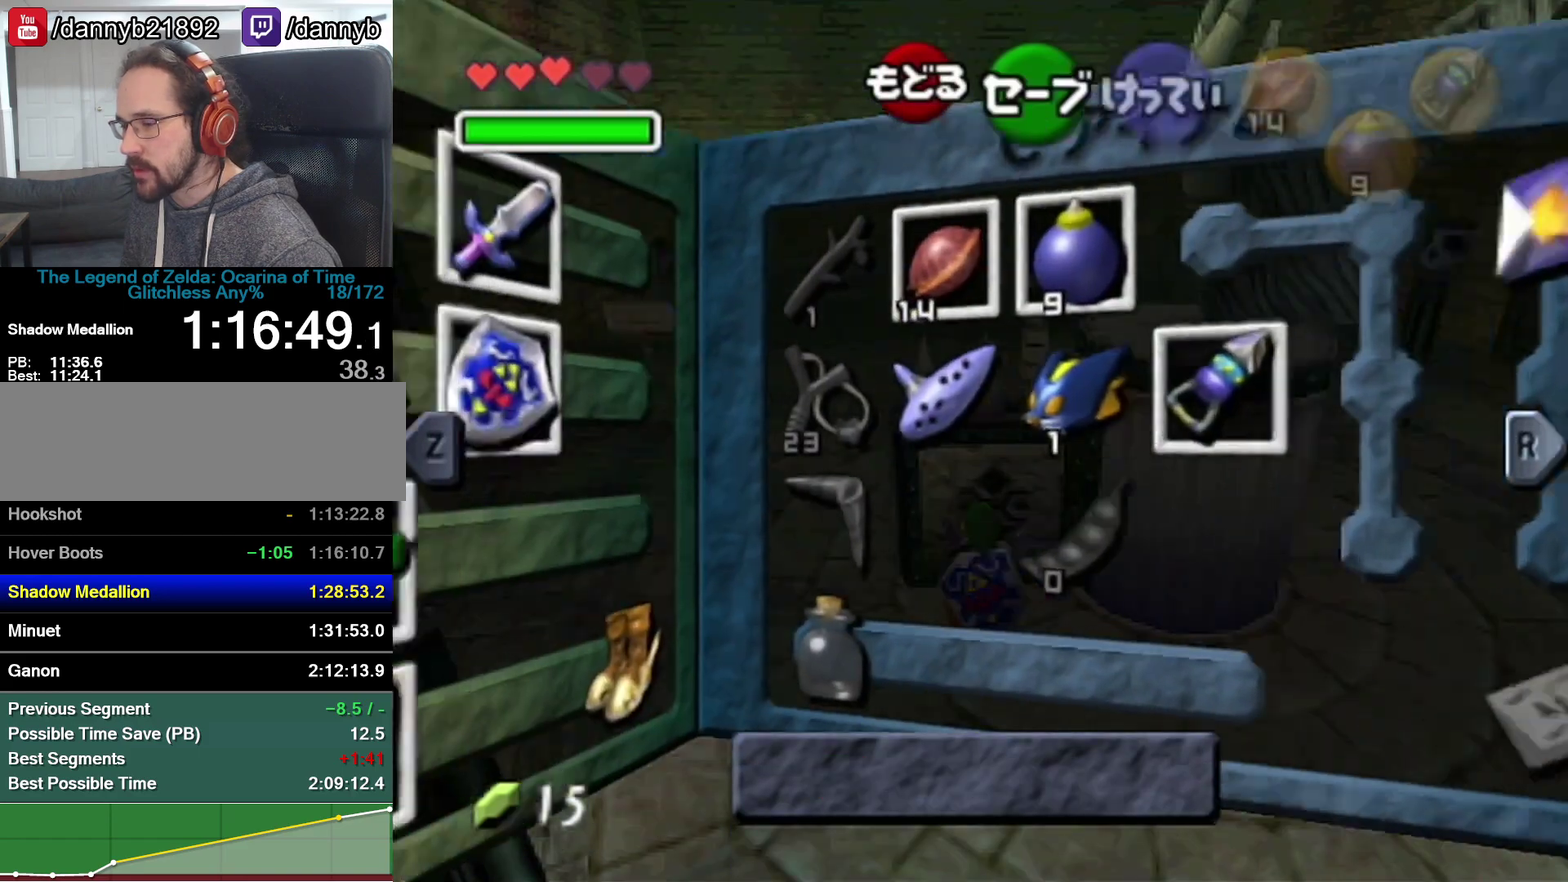
{"buttons": [], "left_stick": "center", "events": [[267, "left_stick", "left"], [283, "A", "down"], [450, "A", "up"], [450, "left_stick", "center"]]}
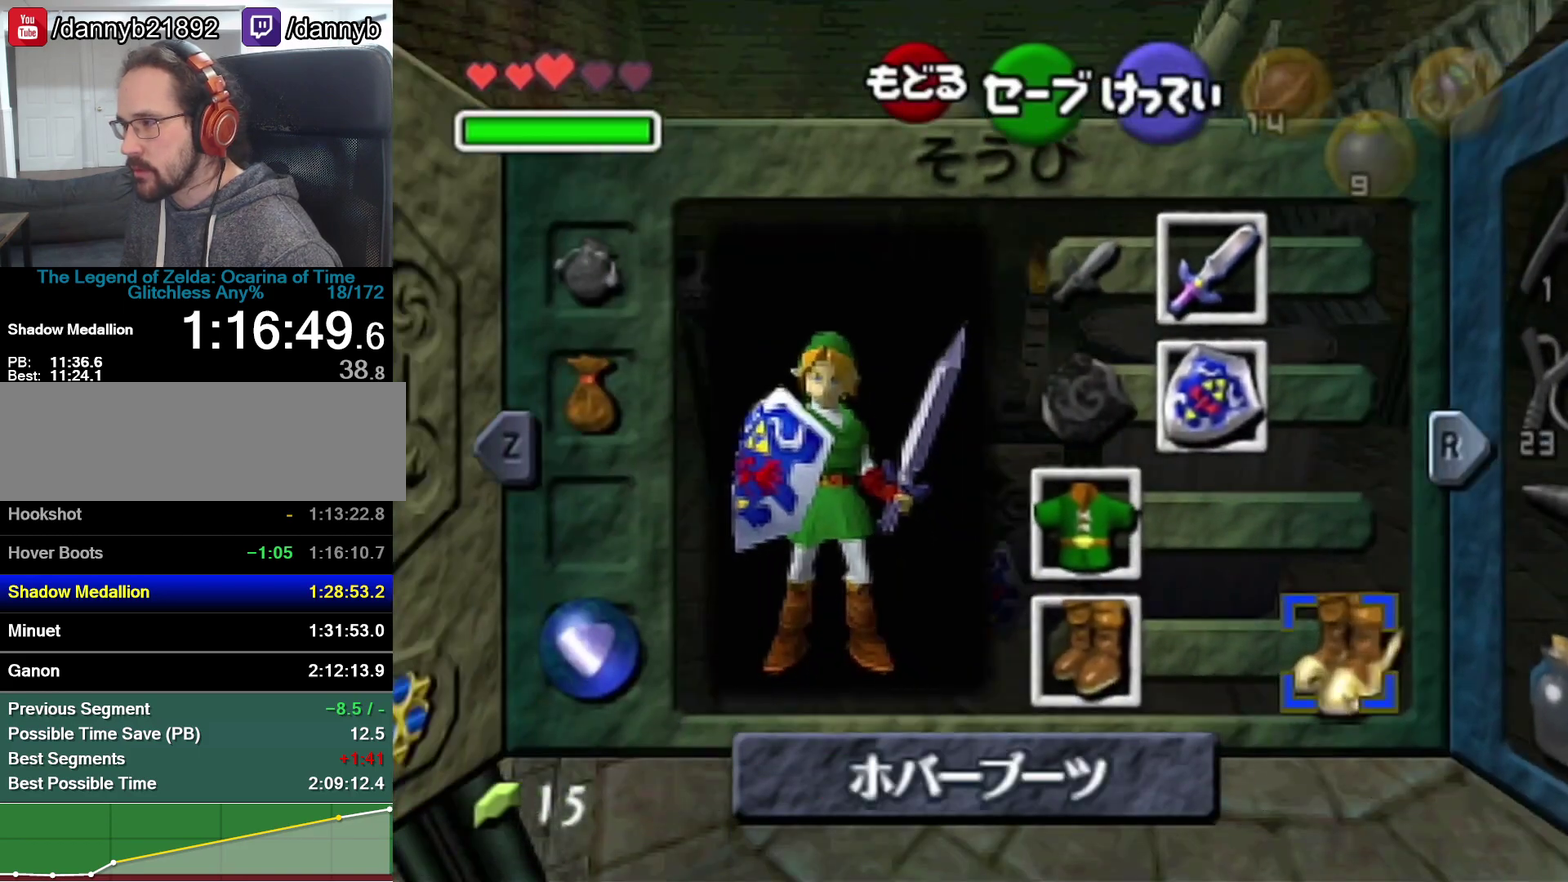
{"buttons": [], "left_stick": "center", "events": [[350, "START", "down"], [483, "START", "up"]]}
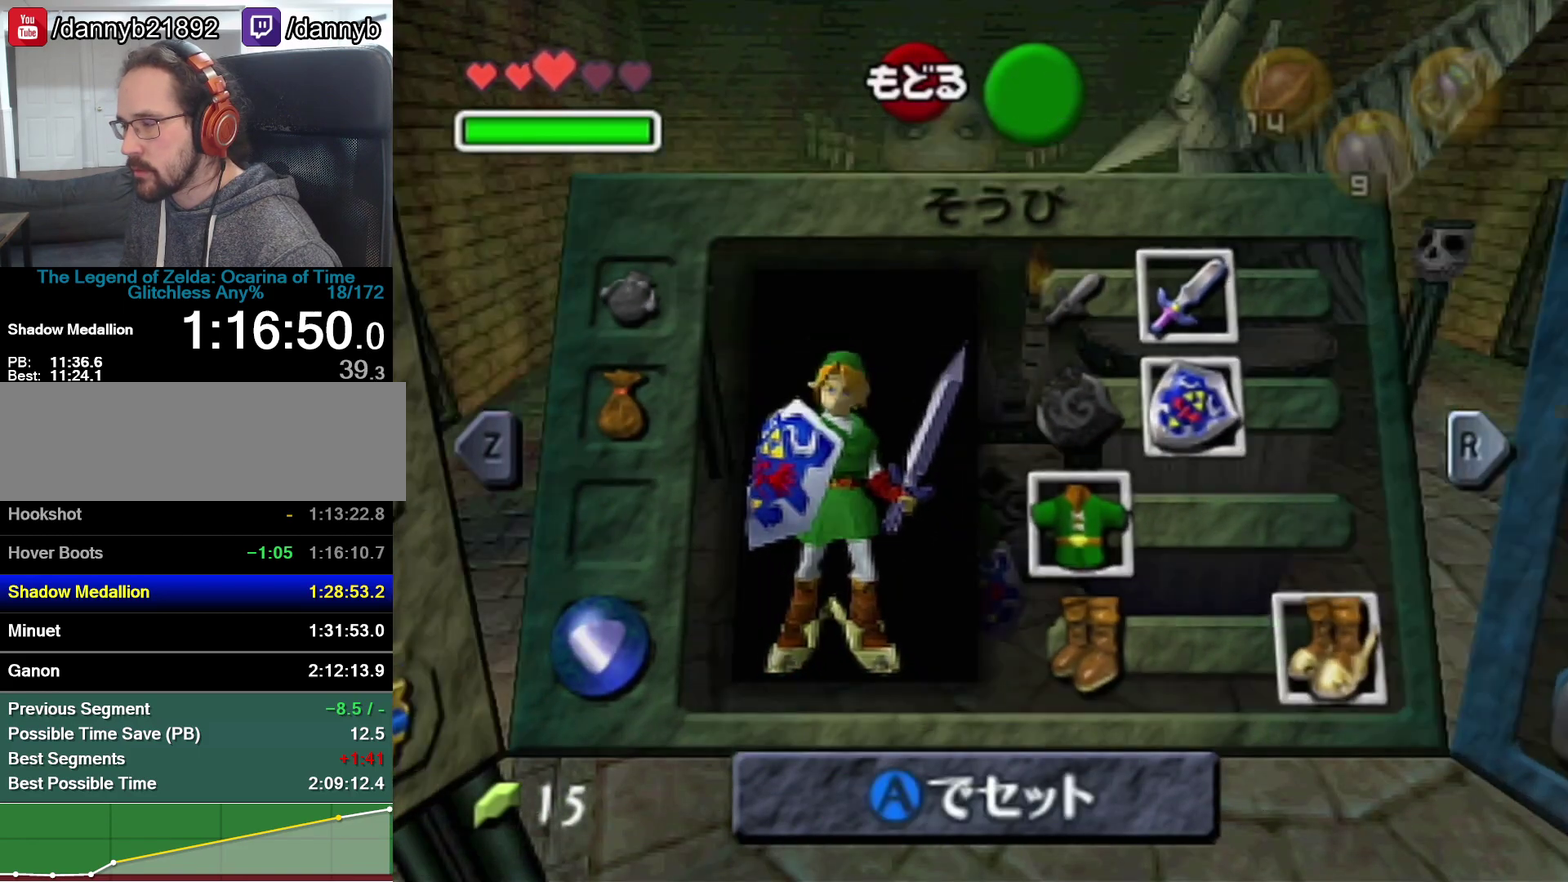
{"buttons": [], "left_stick": "center", "events": []}
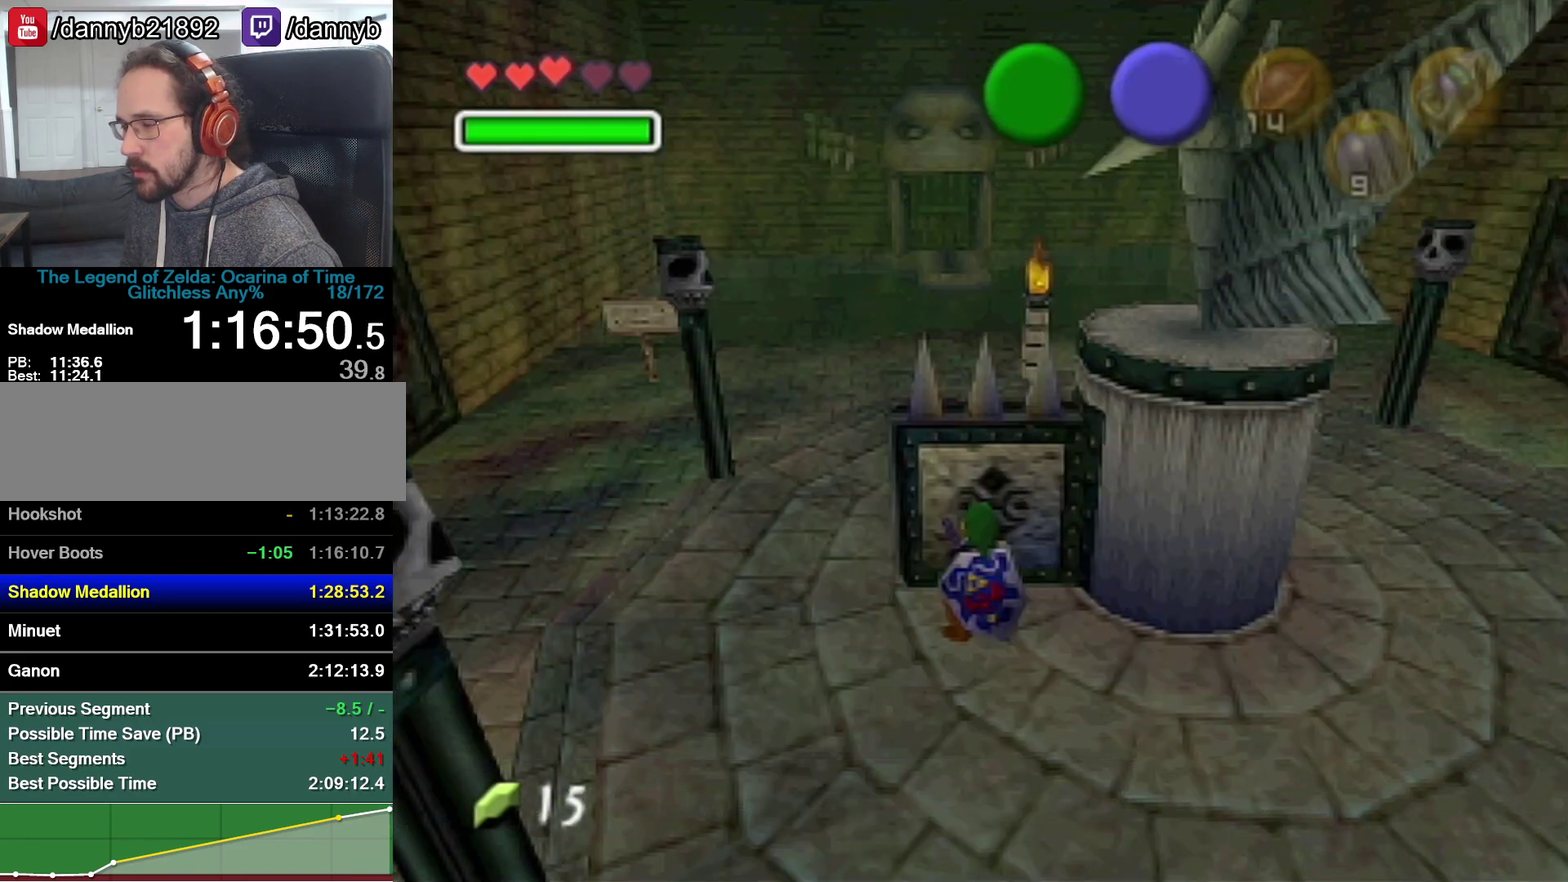
{"buttons": [], "left_stick": "center", "events": []}
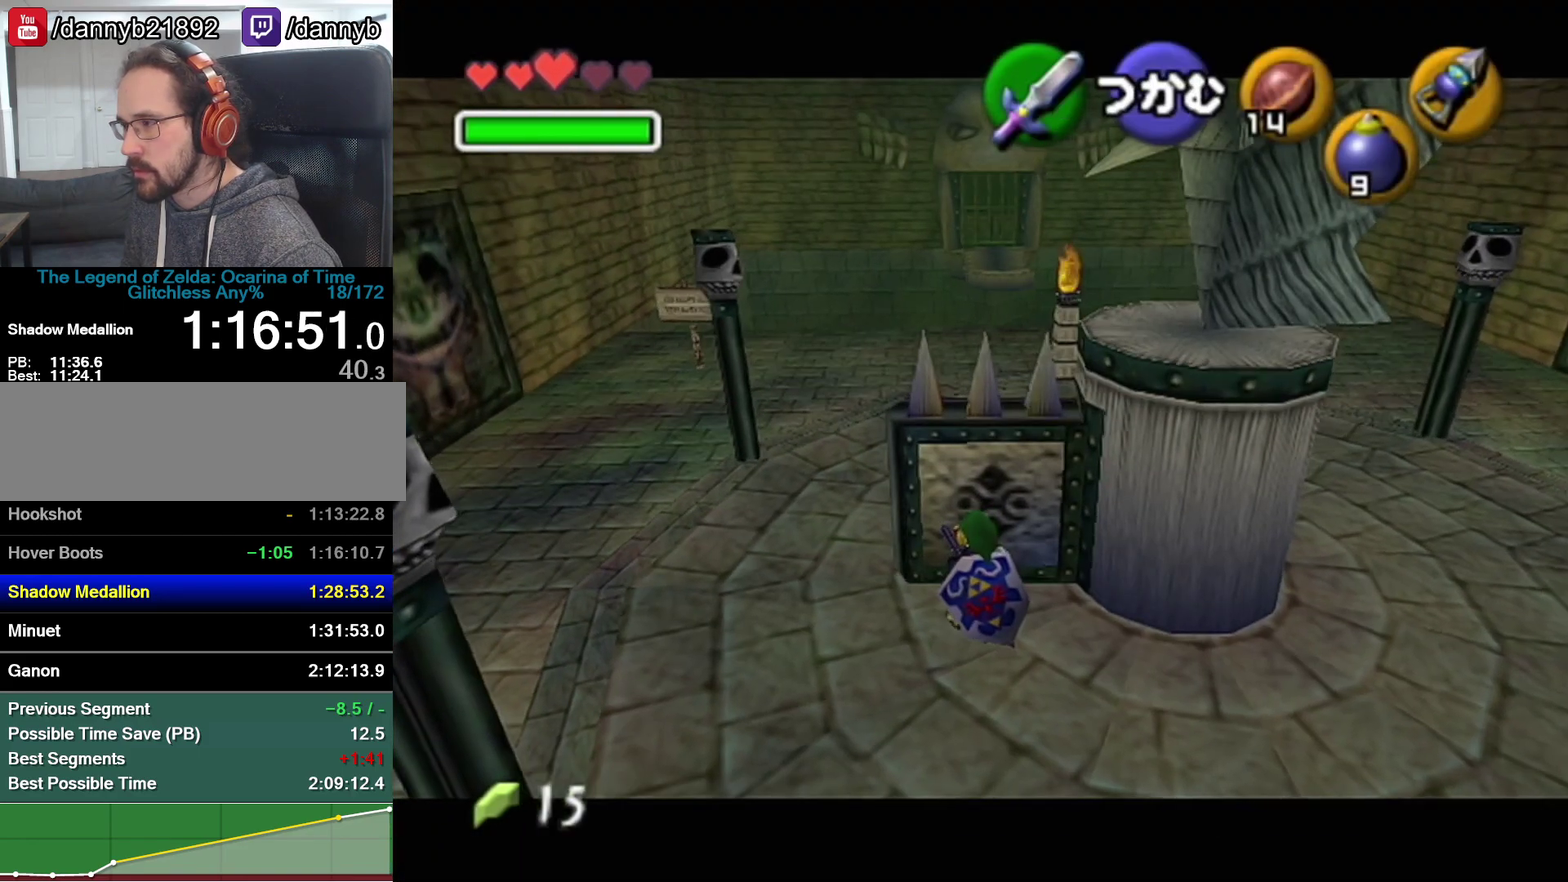
{"buttons": [], "left_stick": "center", "events": []}
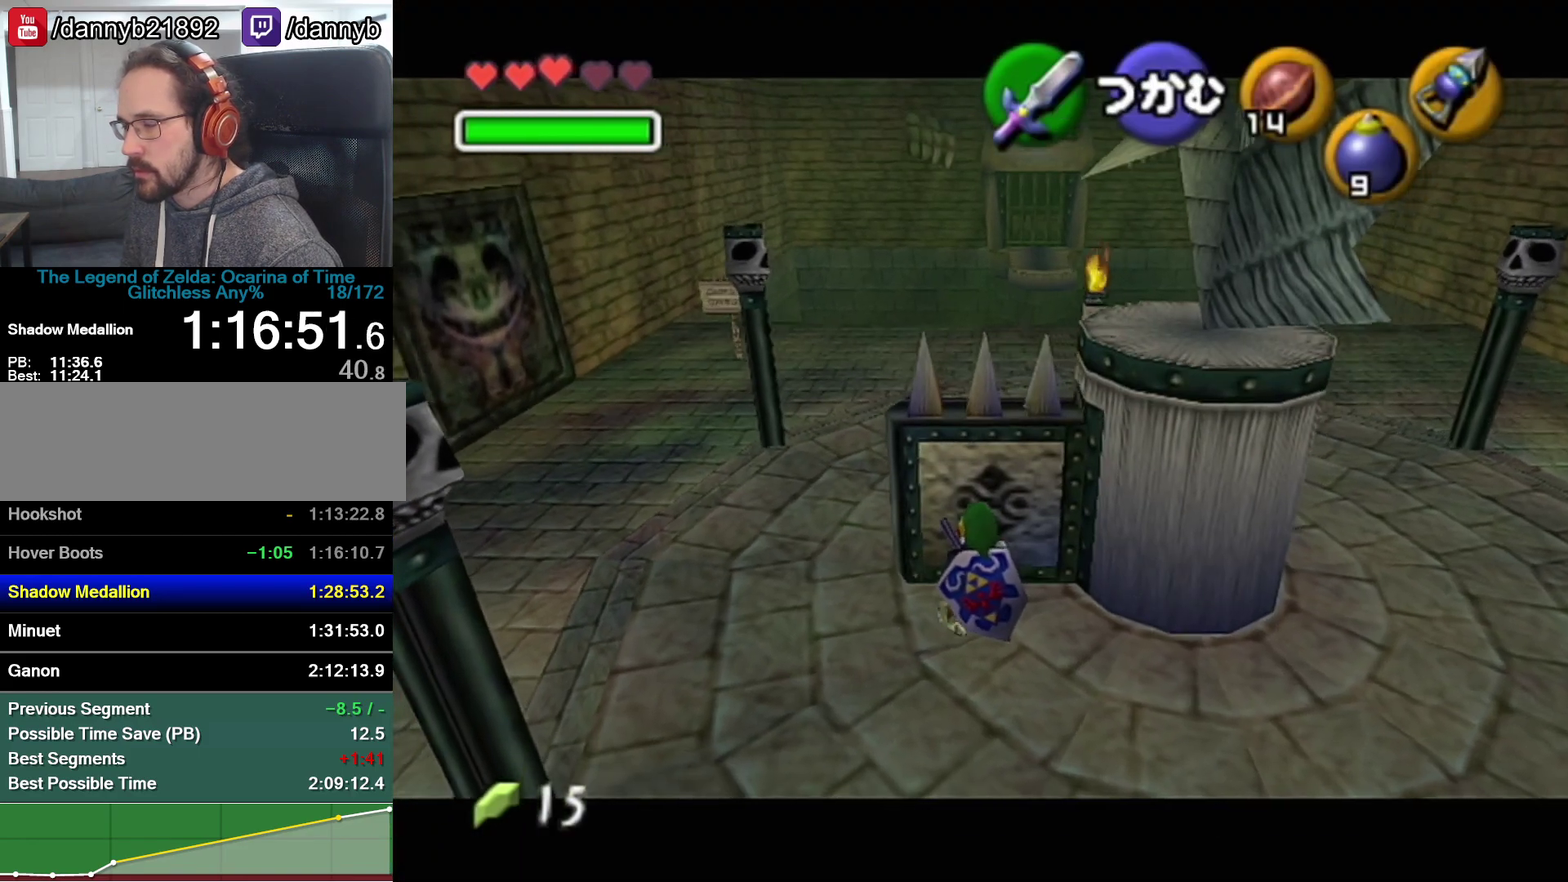
{"buttons": [], "left_stick": "left", "events": [[67, "left_stick", "left"]]}
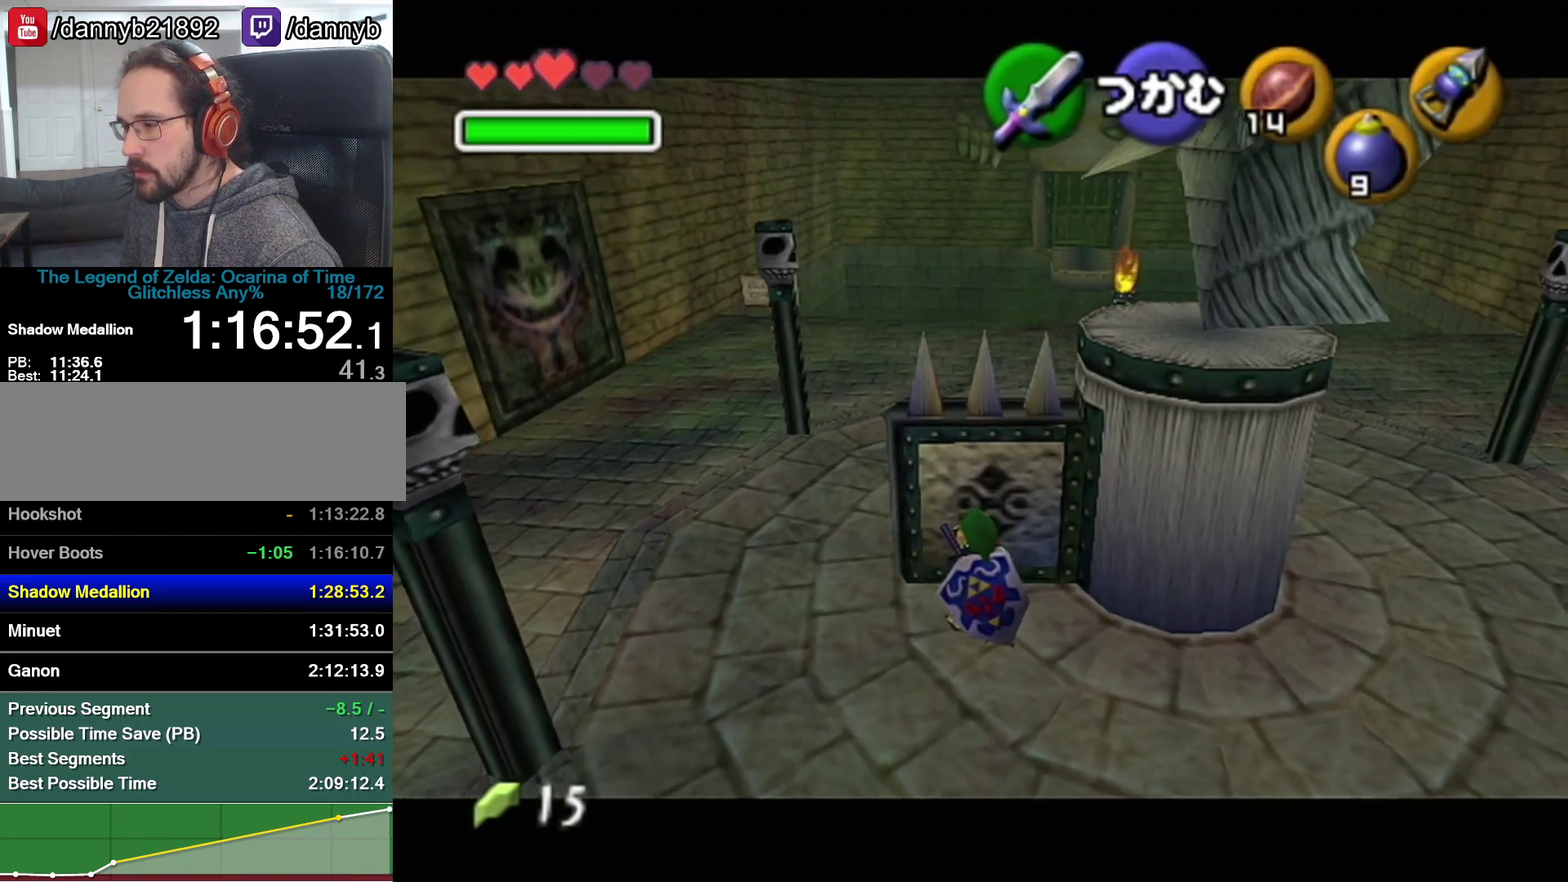
{"buttons": [], "left_stick": "left", "events": []}
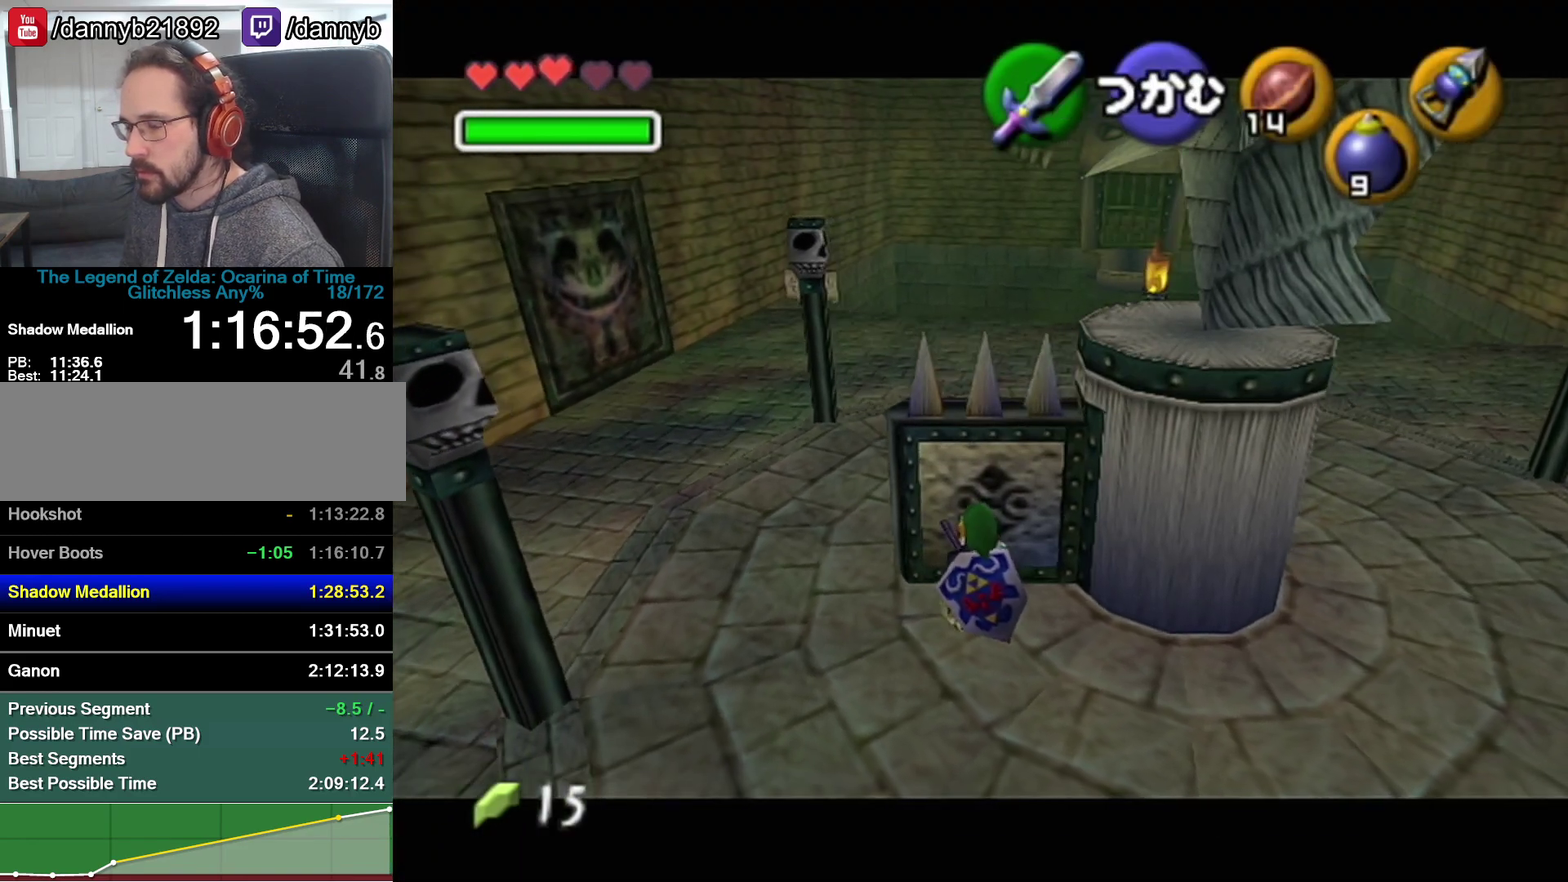
{"buttons": [], "left_stick": "left", "events": []}
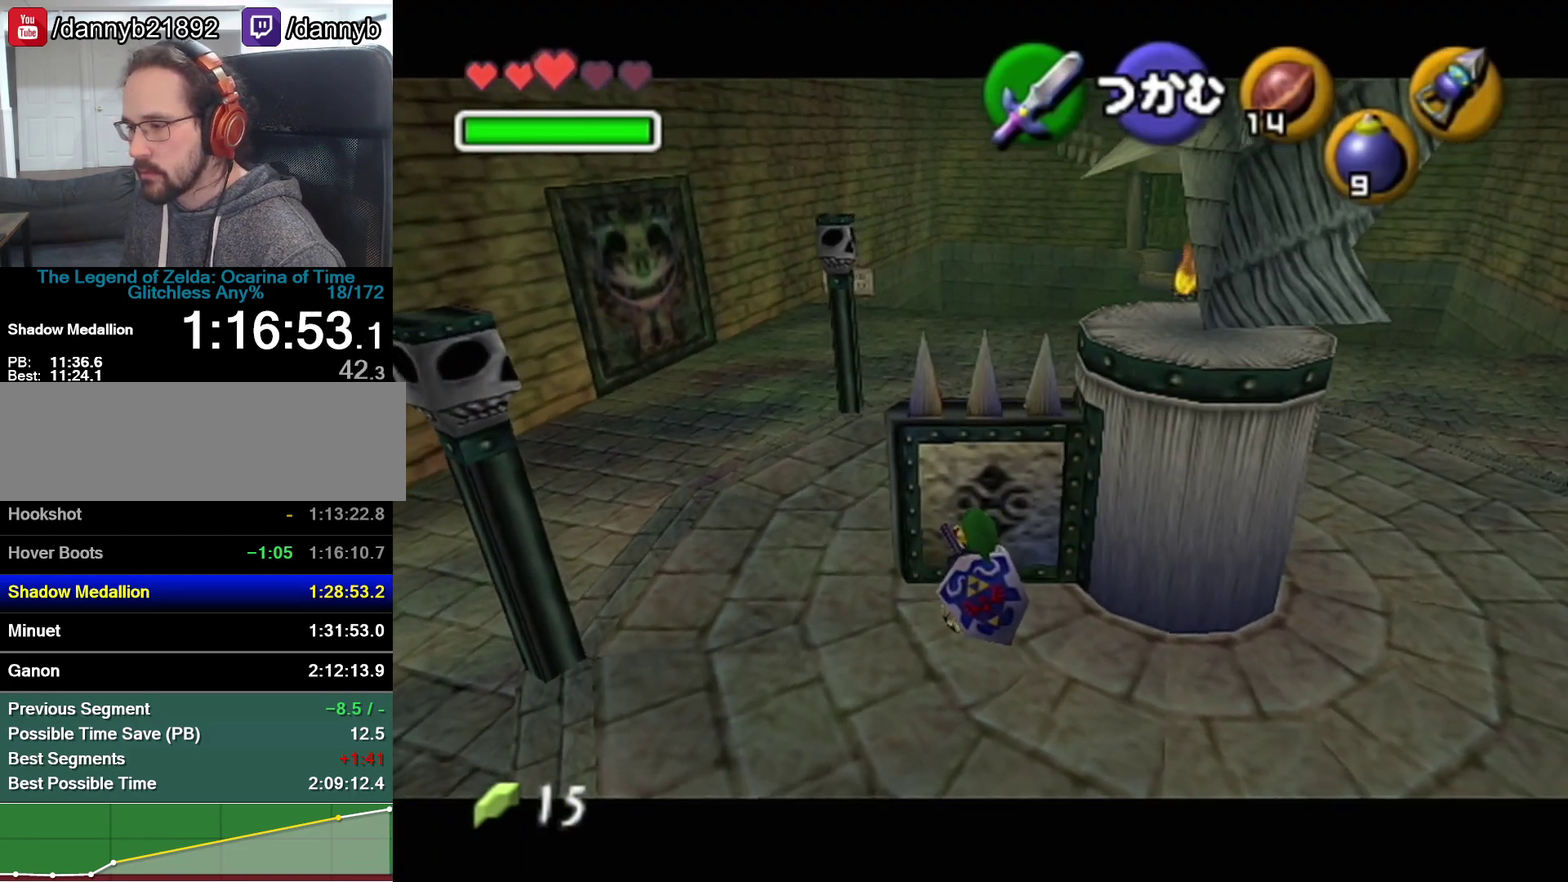
{"buttons": [], "left_stick": "left", "events": []}
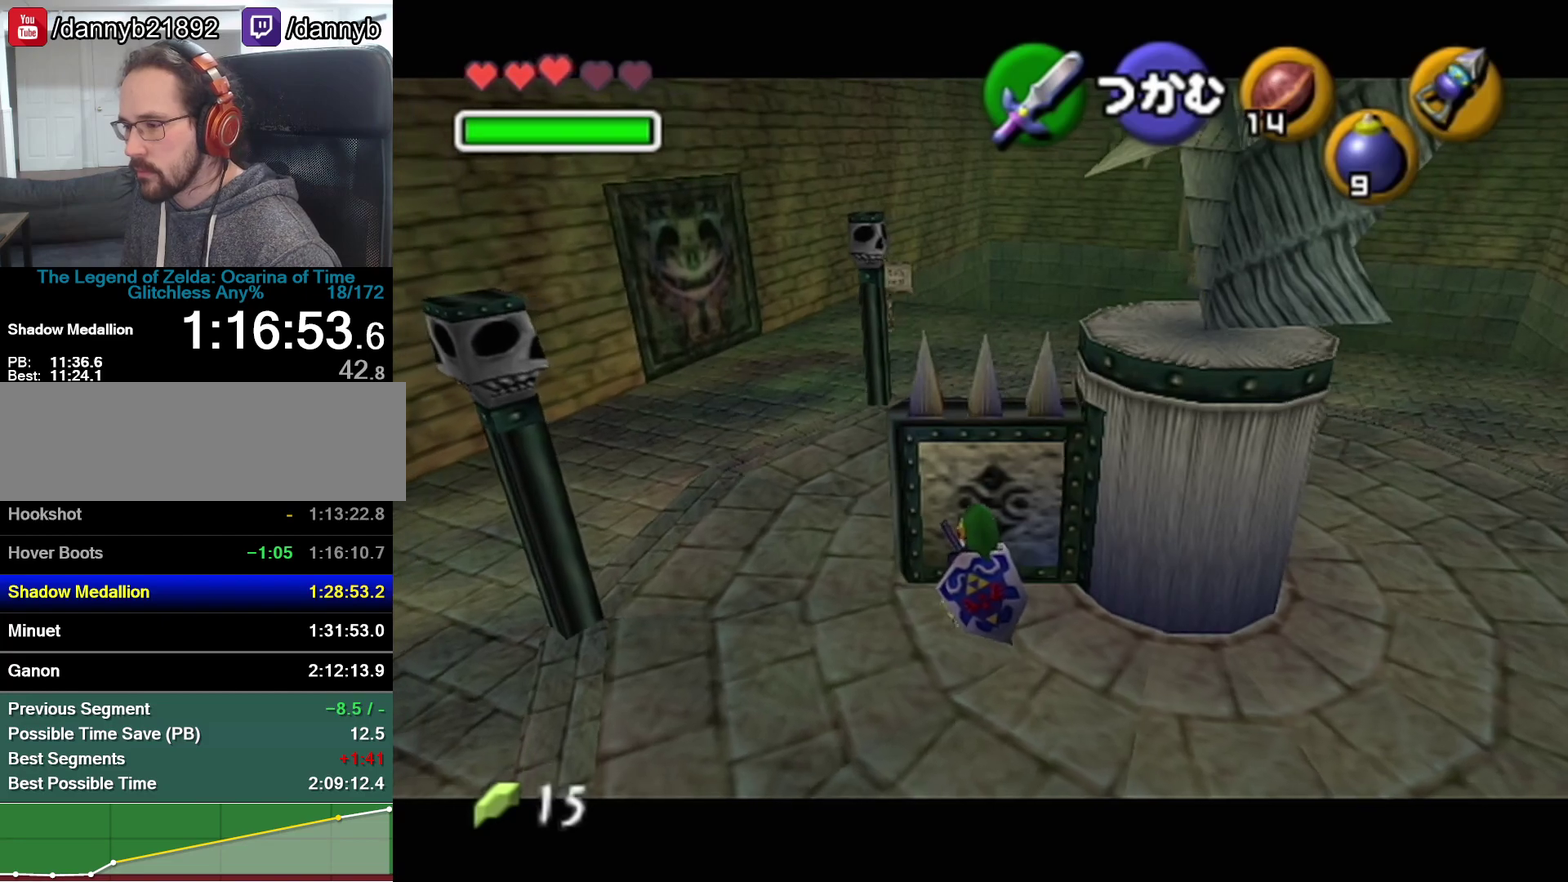
{"buttons": [], "left_stick": "down", "events": [[233, "left_stick", "down-left"], [317, "left_stick", "down"]]}
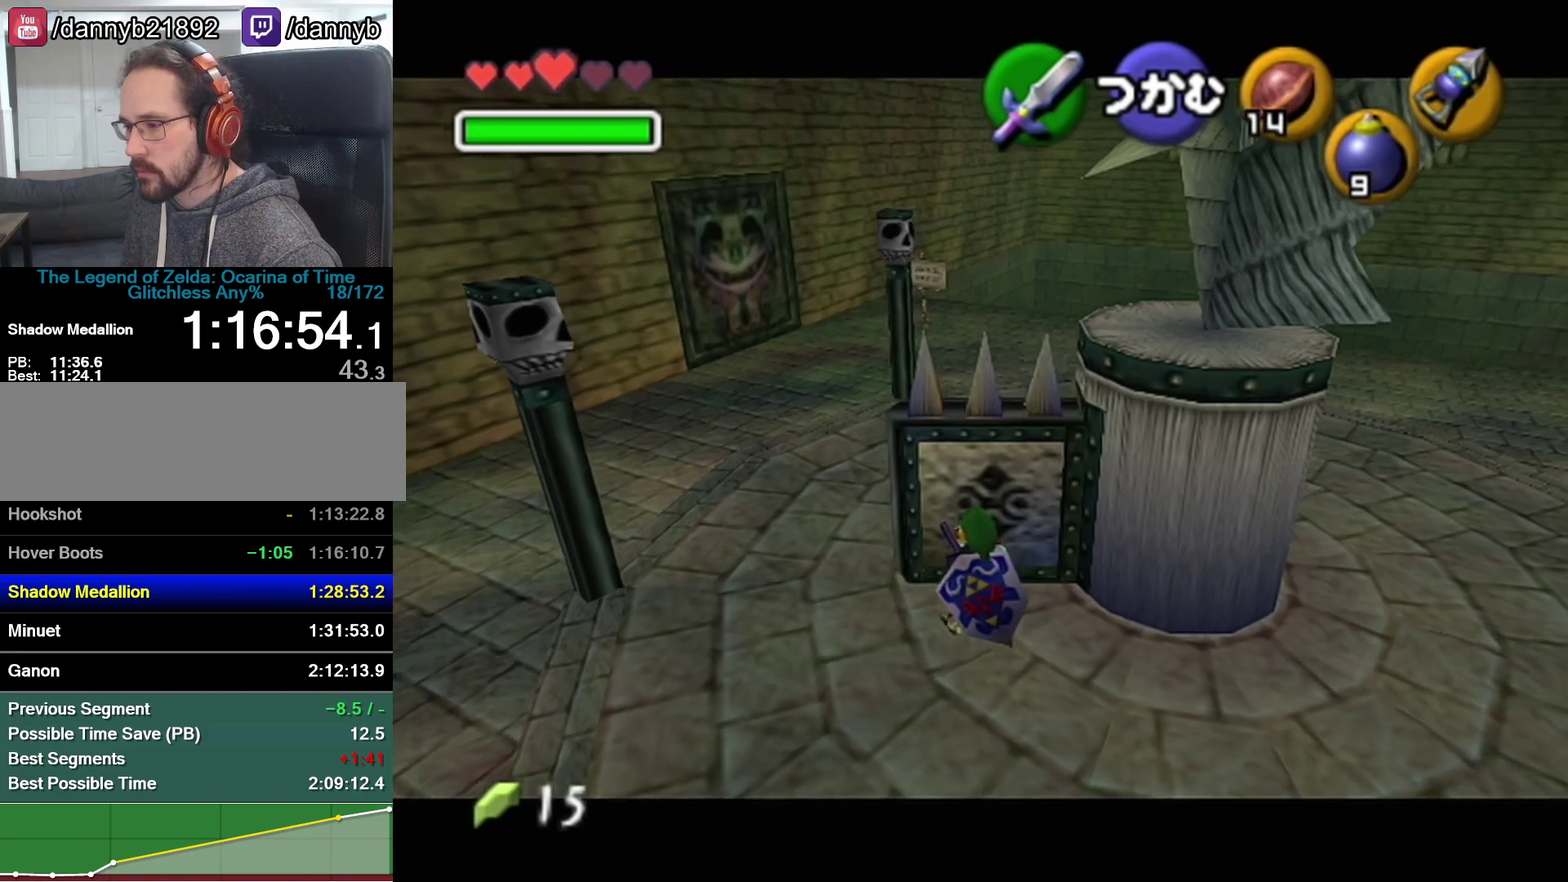
{"buttons": [], "left_stick": "down-left", "events": [[133, "left_stick", "down-left"]]}
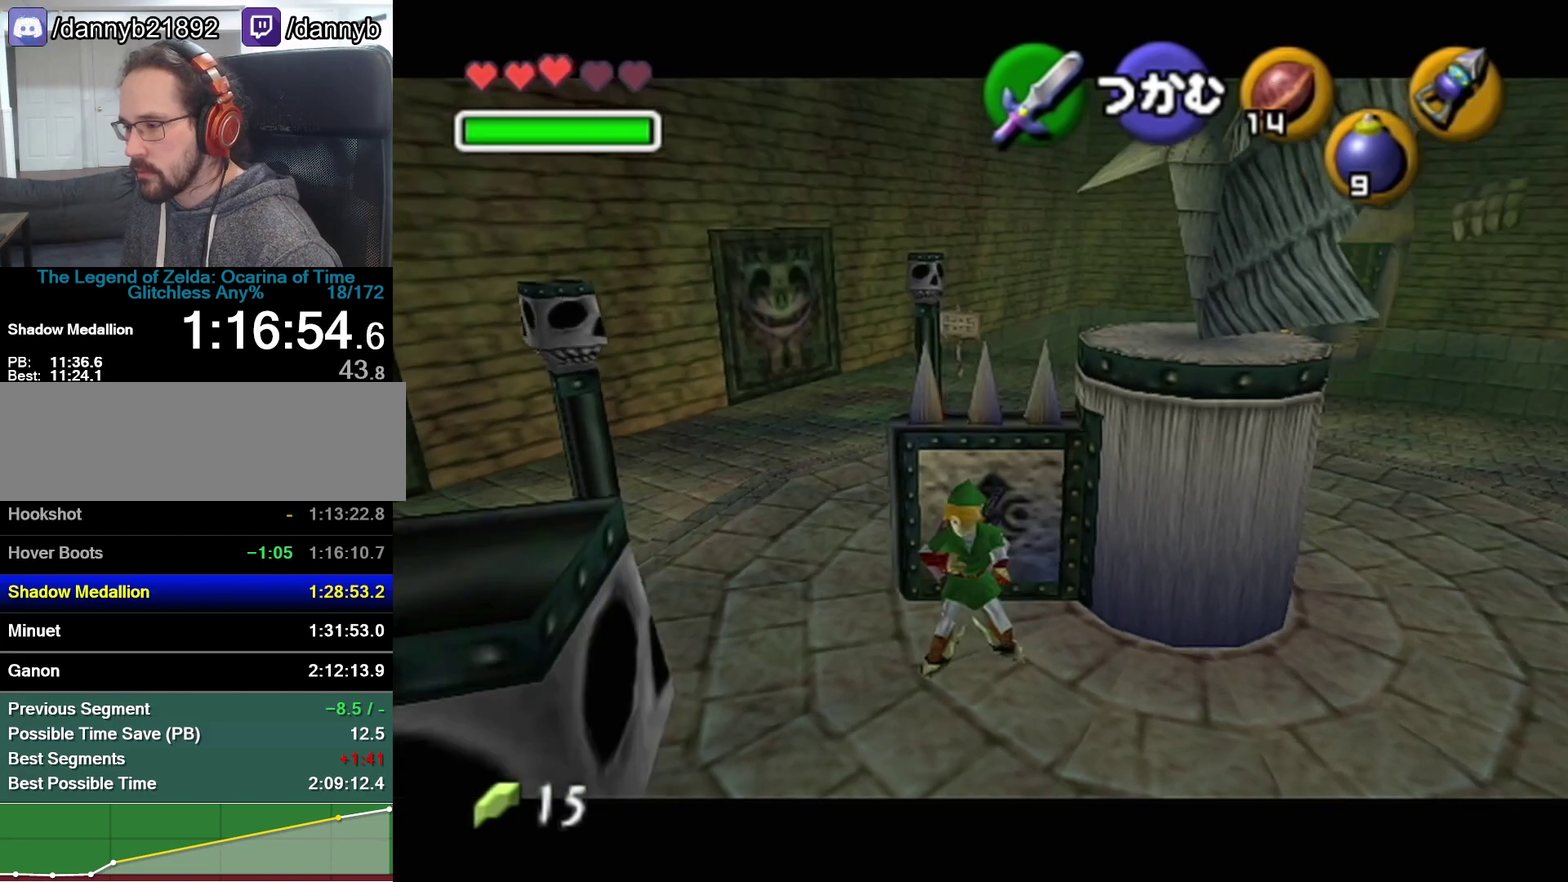
{"buttons": [], "left_stick": "left", "events": [[317, "left_stick", "left"]]}
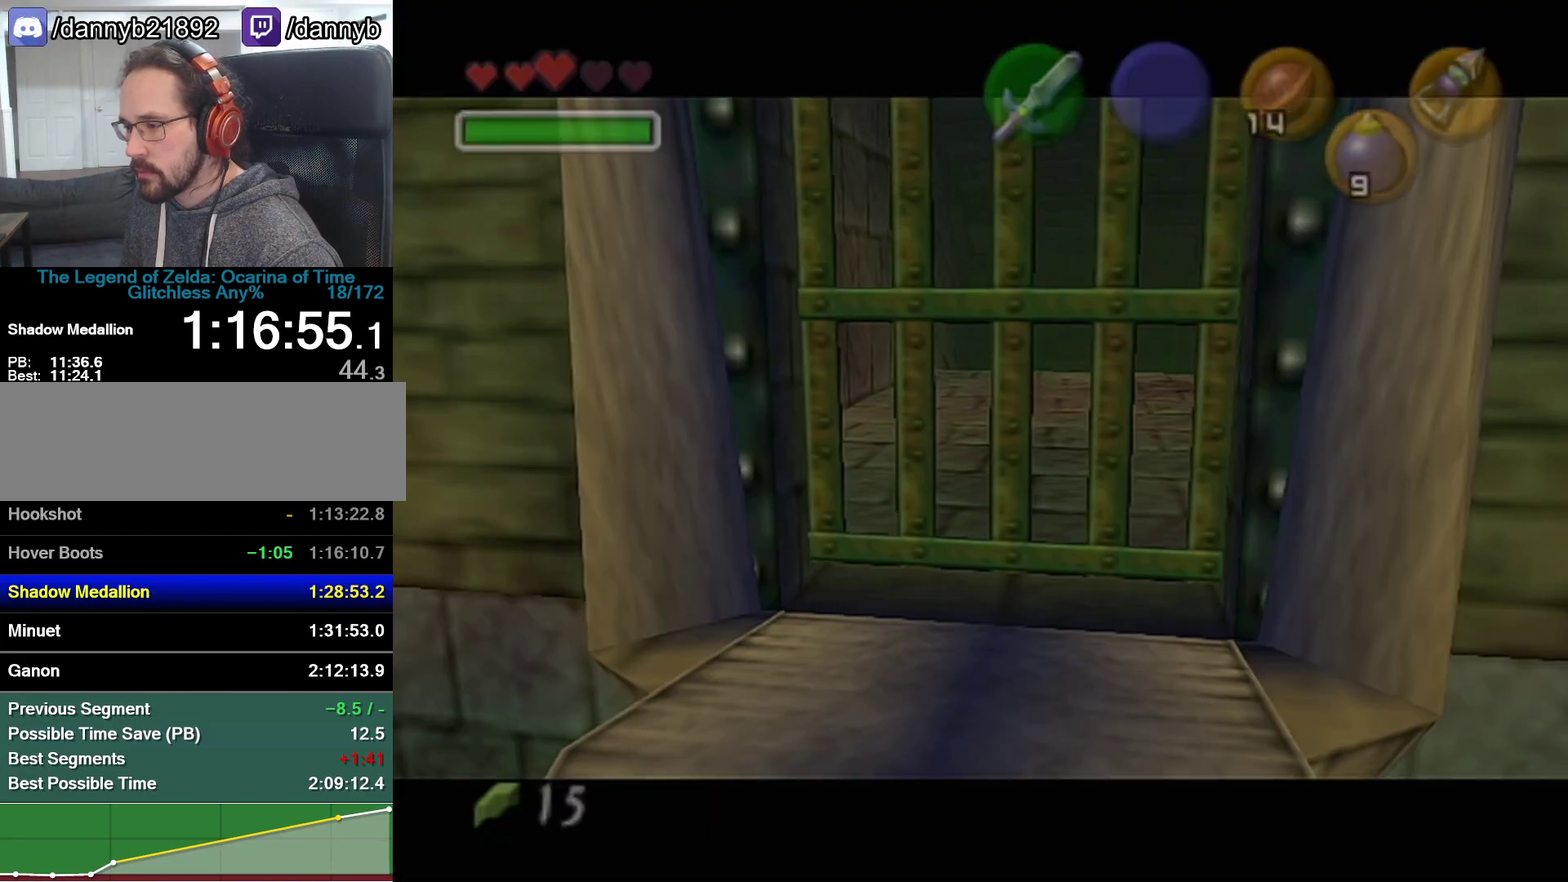
{"buttons": [], "left_stick": "center", "events": [[100, "left_stick", "center"]]}
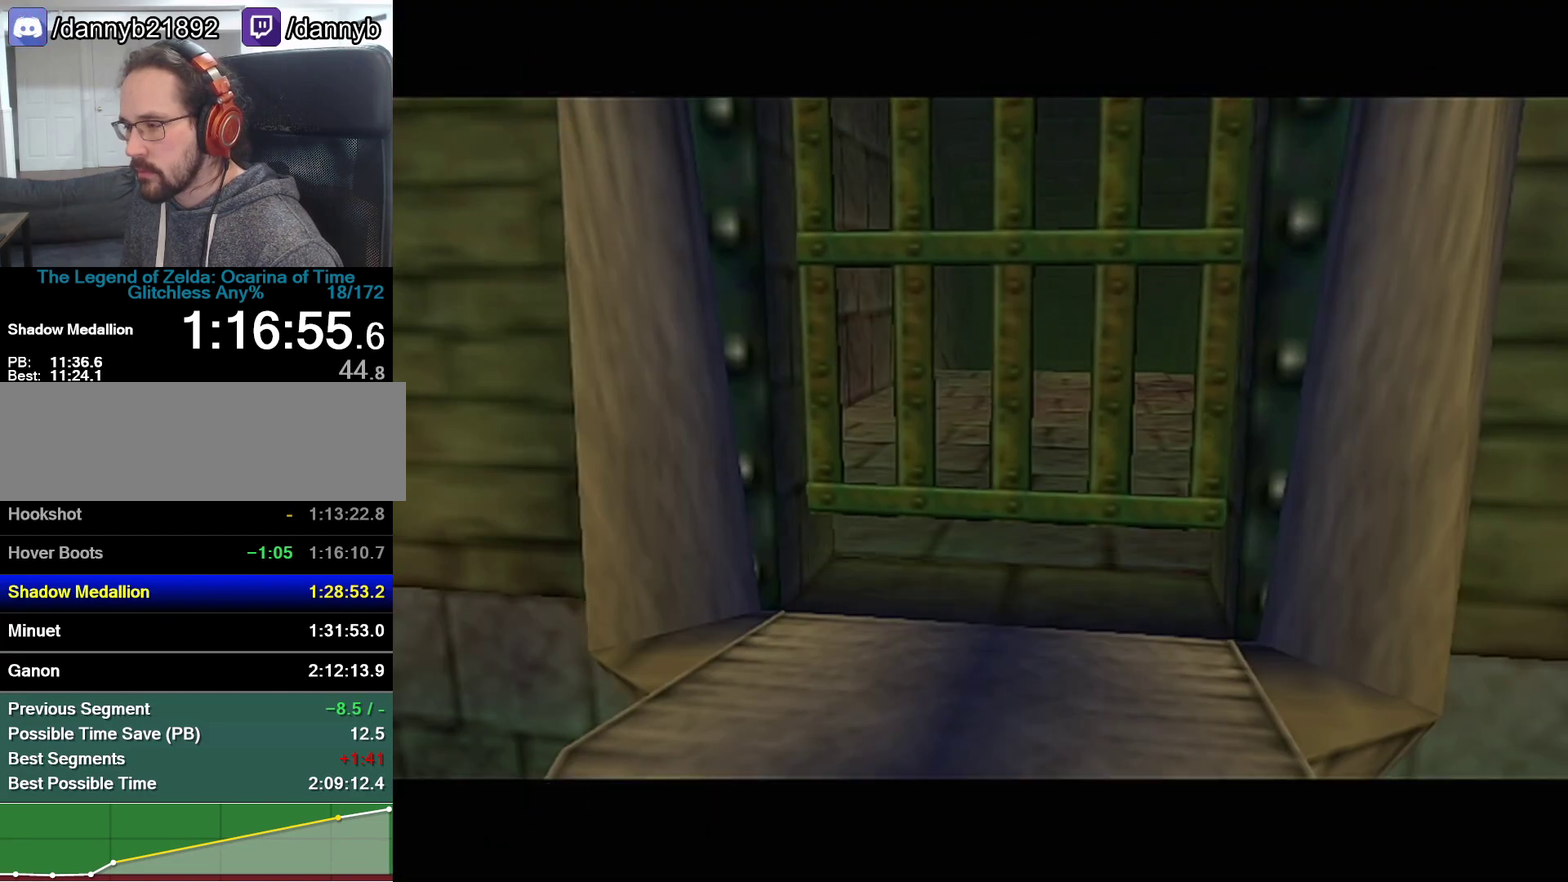
{"buttons": [], "left_stick": "down-left", "events": [[250, "left_stick", "down-left"]]}
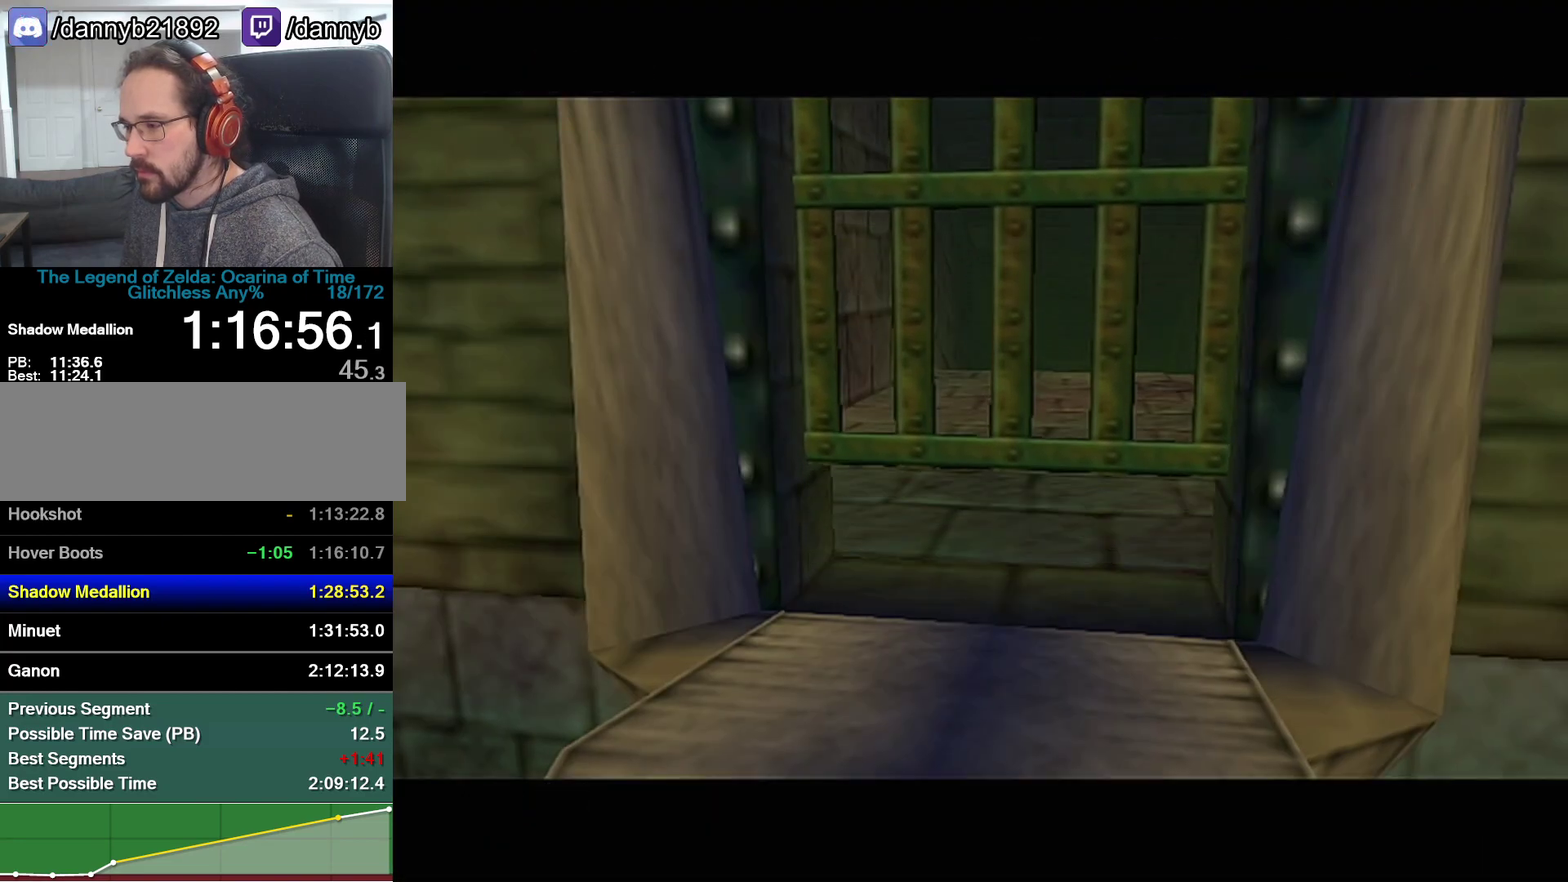
{"buttons": [], "left_stick": "down-left", "events": []}
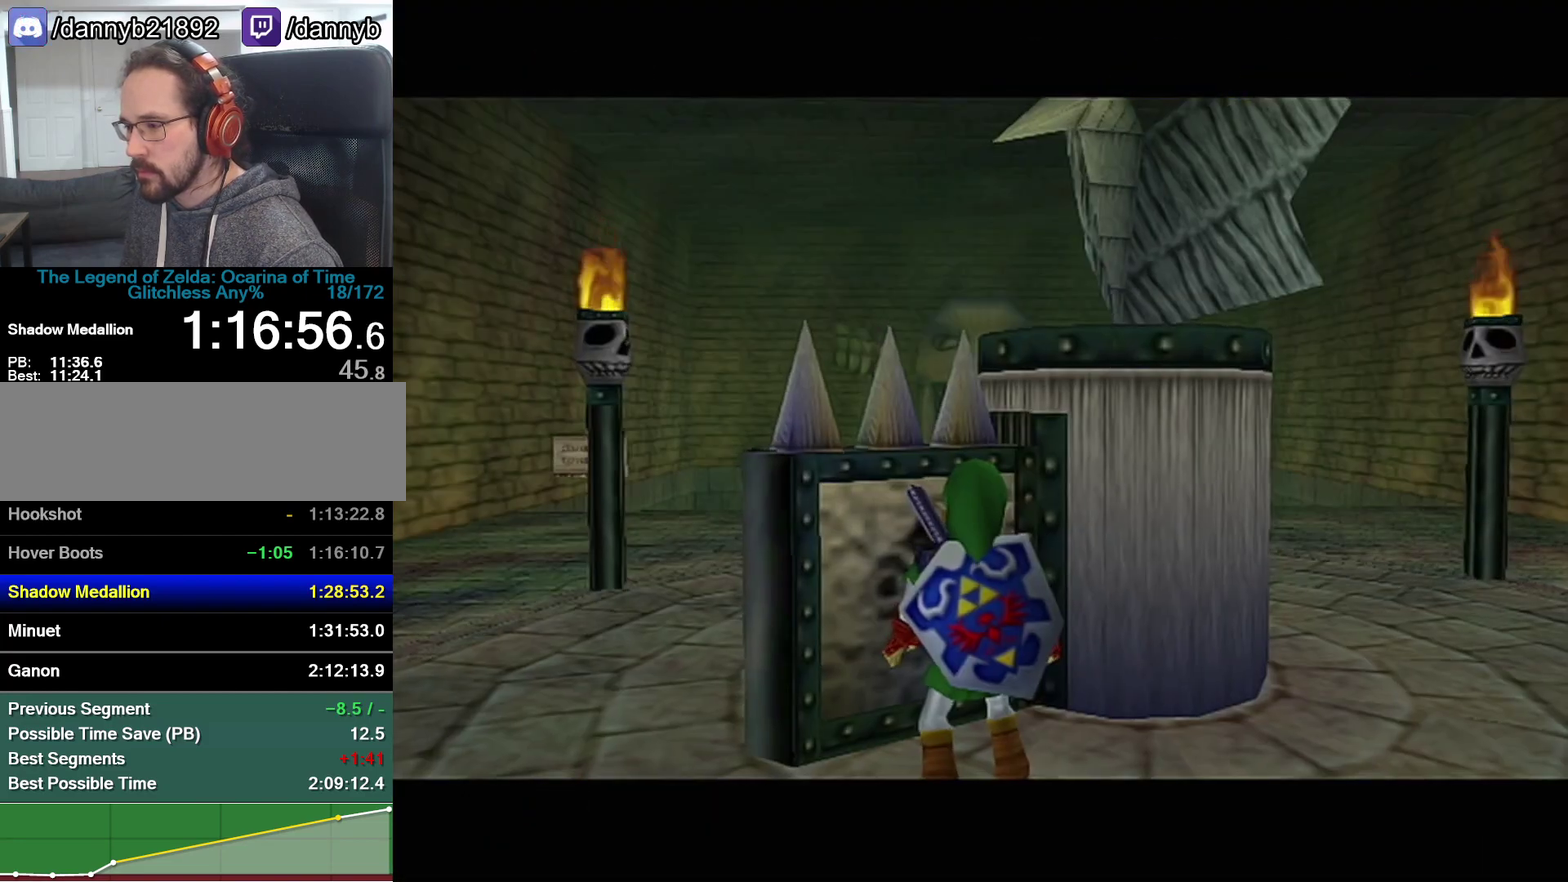
{"buttons": [], "left_stick": "left", "events": [[317, "left_stick", "left"]]}
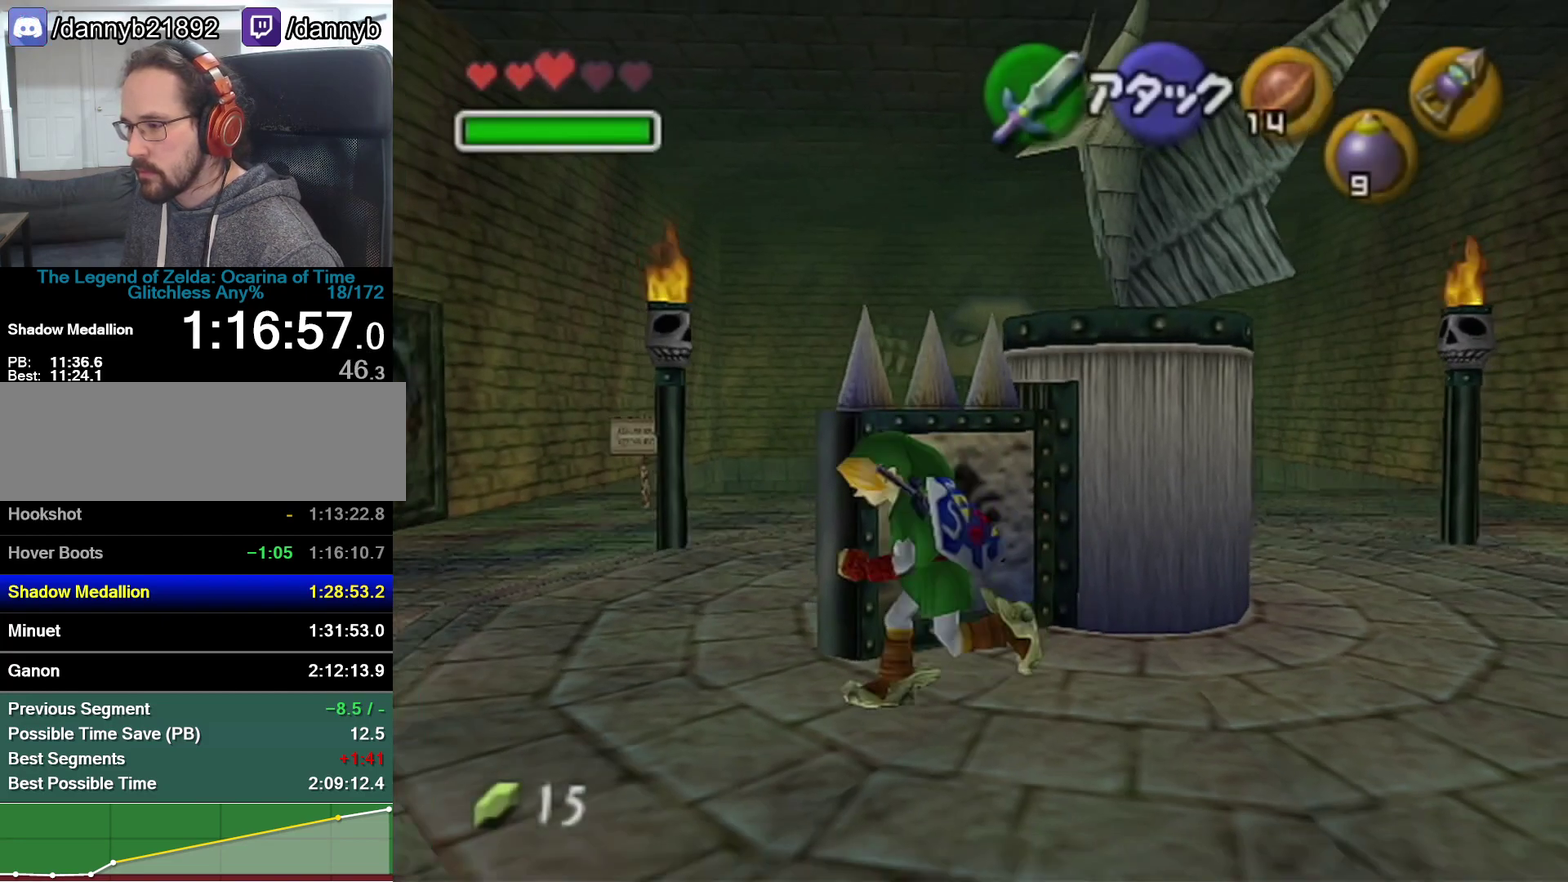
{"buttons": ["A"], "left_stick": "up", "events": [[100, "left_stick", "up-left"], [200, "left_stick", "up"], [450, "A", "down"]]}
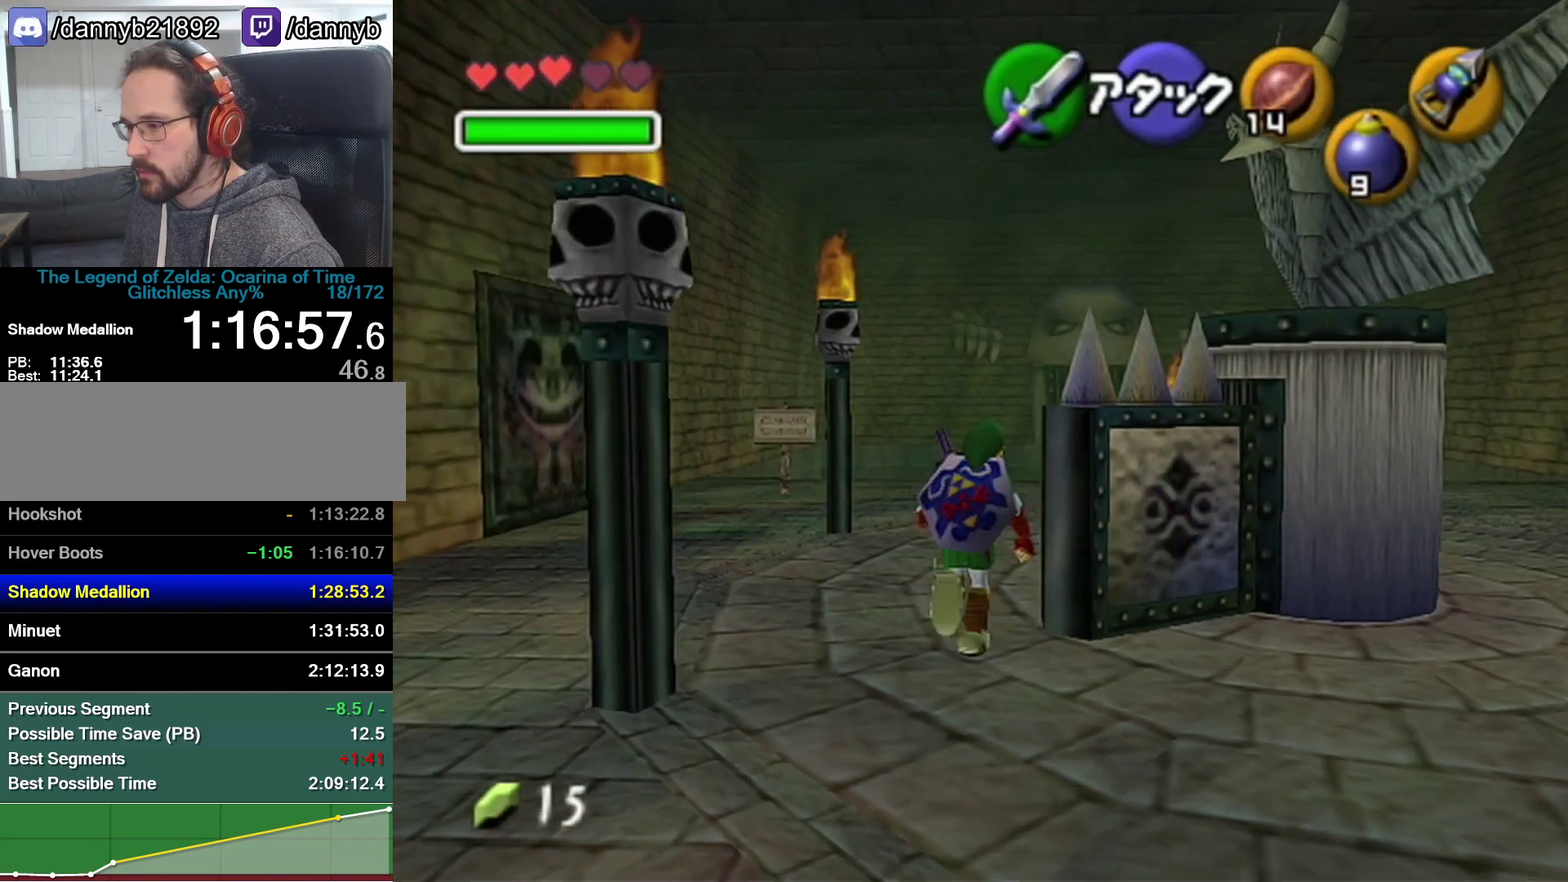
{"buttons": [], "left_stick": "up", "events": [[217, "A", "up"]]}
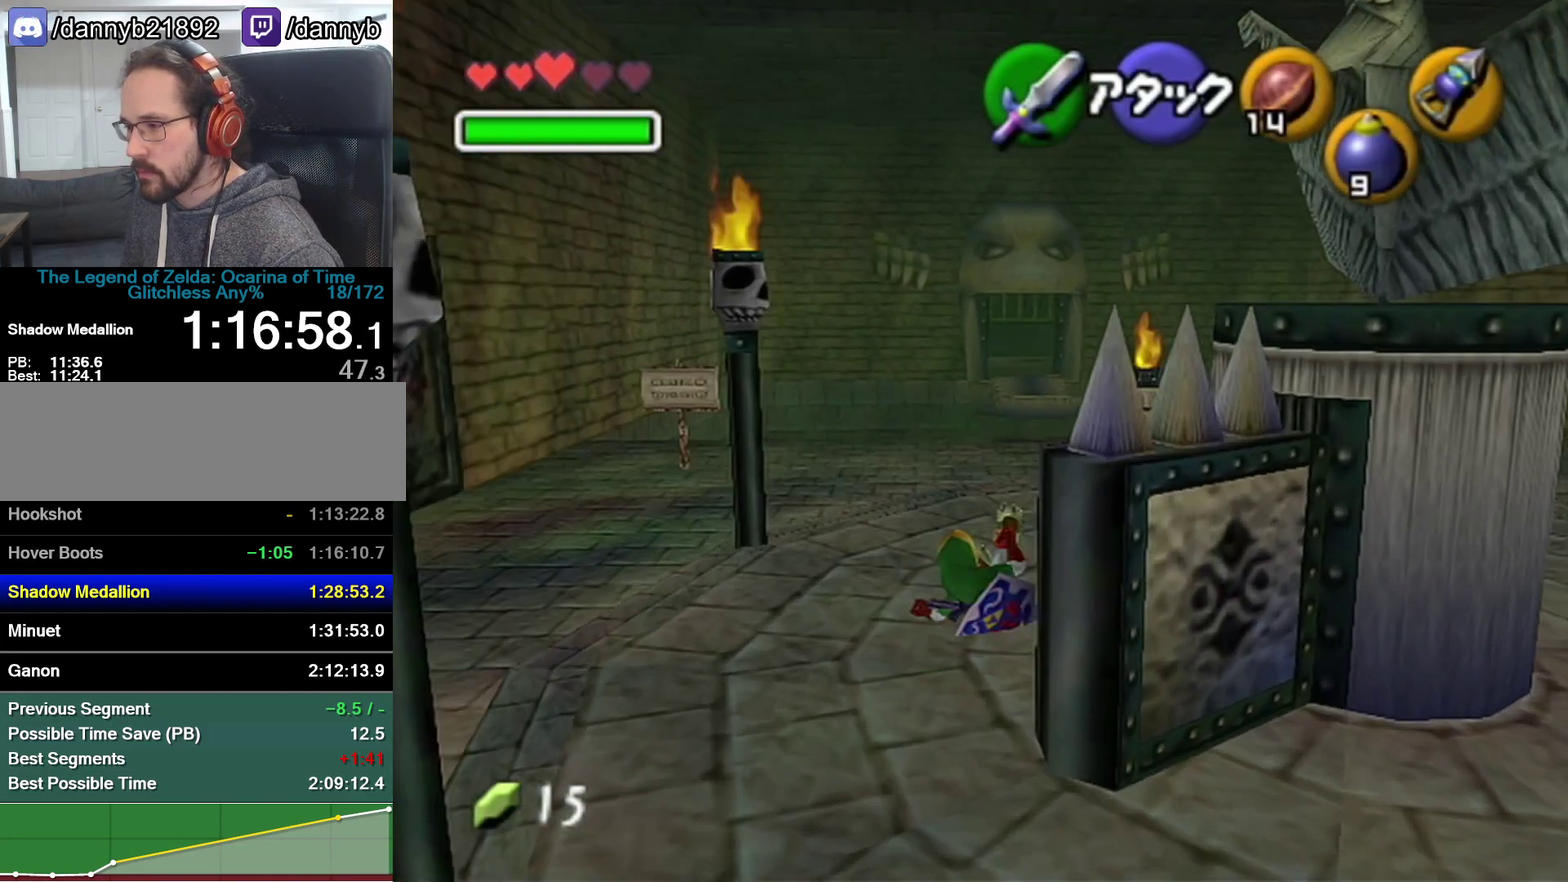
{"buttons": [], "left_stick": "up", "events": [[167, "A", "down"], [383, "A", "up"]]}
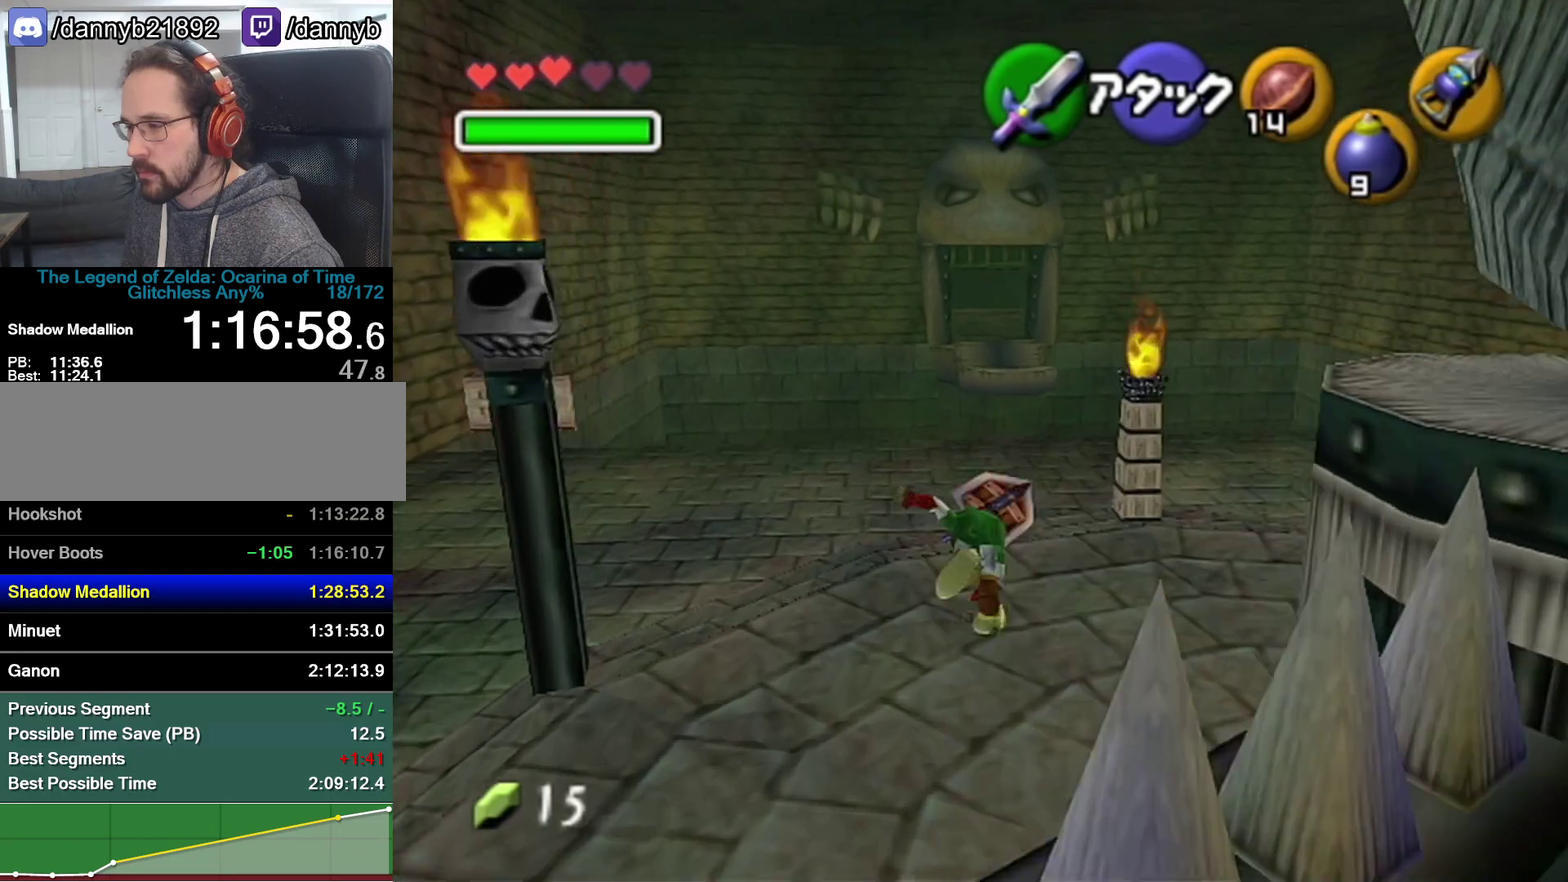
{"buttons": [], "left_stick": "up", "events": []}
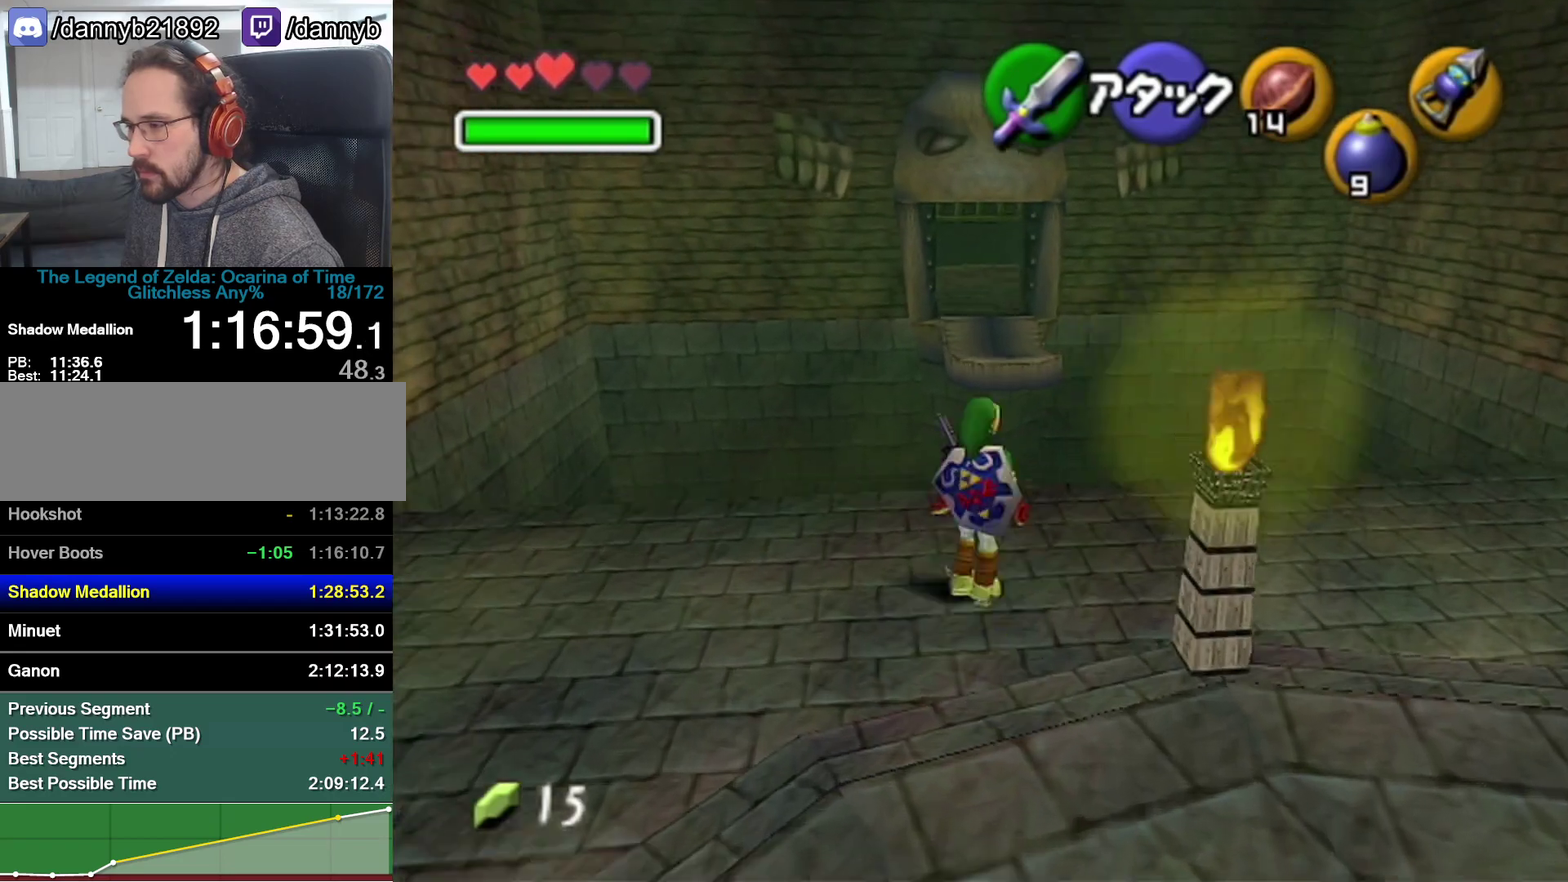
{"buttons": [], "left_stick": "up", "events": [[17, "A", "down"], [250, "A", "up"]]}
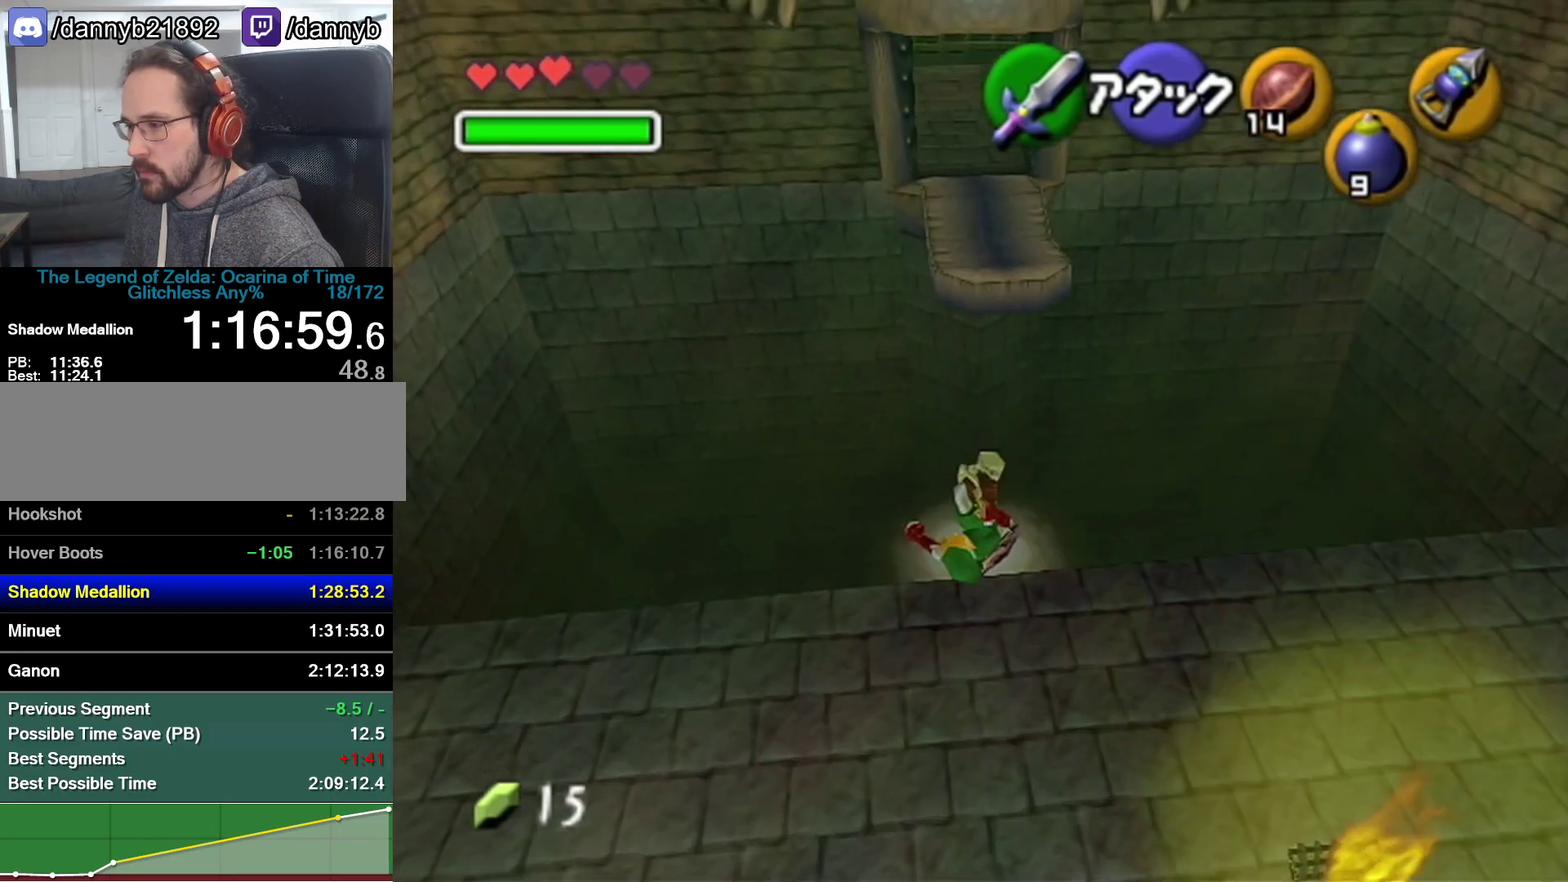
{"buttons": [], "left_stick": "up", "events": [[167, "A", "down"], [450, "A", "up"]]}
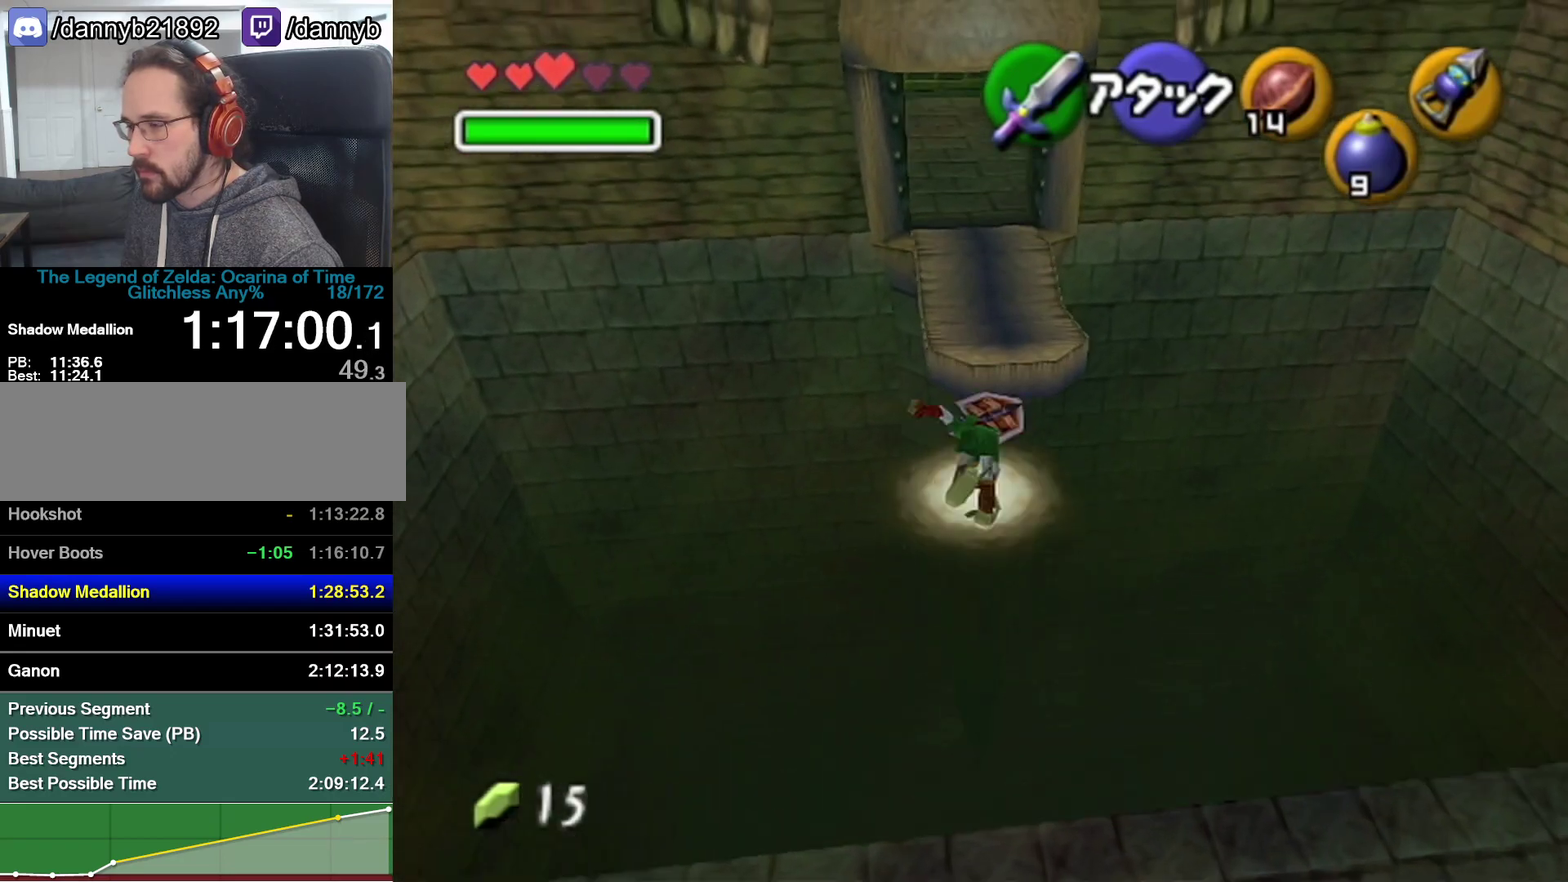
{"buttons": ["A"], "left_stick": "up-left", "events": [[350, "left_stick", "up-left"], [467, "A", "down"]]}